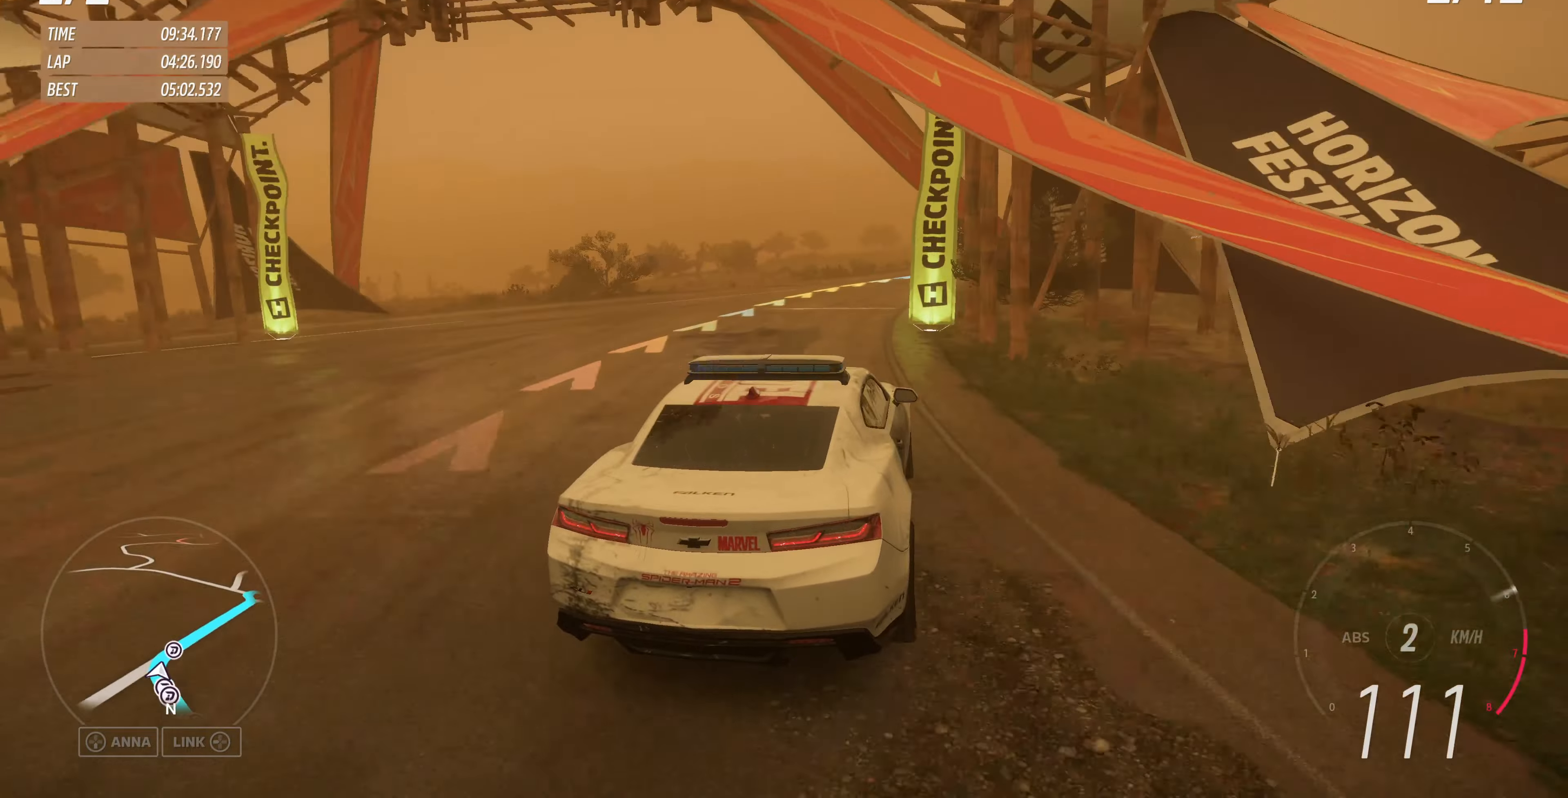
Gameplay with a controller (PlayStation layout); each line is a JSON object with the inputs held at the frame after it. "events" lists button and stick changes between this image and that frame as [ms after this image, input, new state], when the widget could be followed in between.
{"buttons": ["R2"], "left_stick": "up-right", "right_stick": "center", "events": [[200, "left_stick", "up-right"]]}
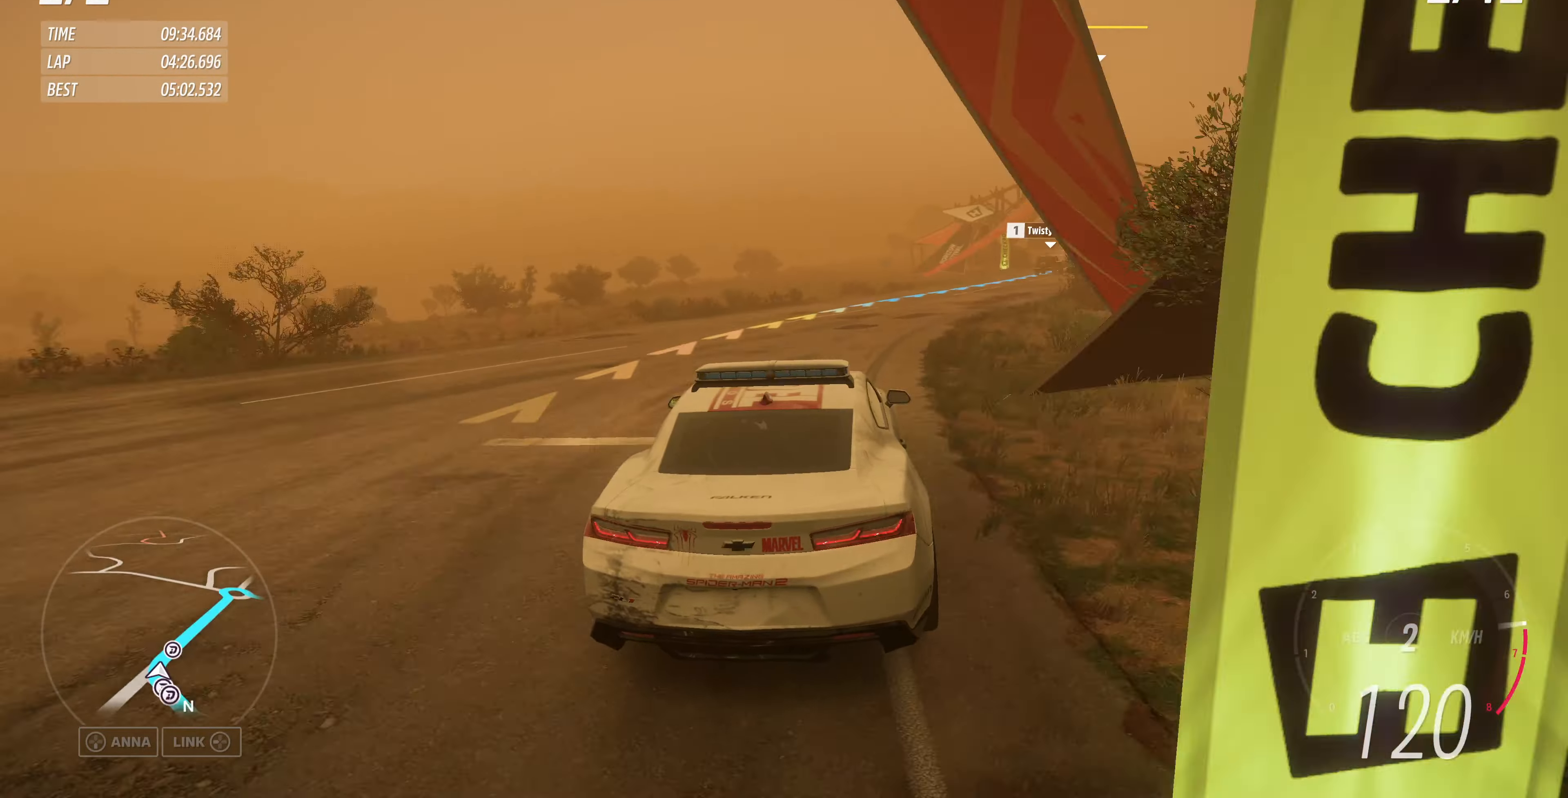
{"buttons": ["R2"], "left_stick": "center", "right_stick": "center", "events": [[467, "left_stick", "center"]]}
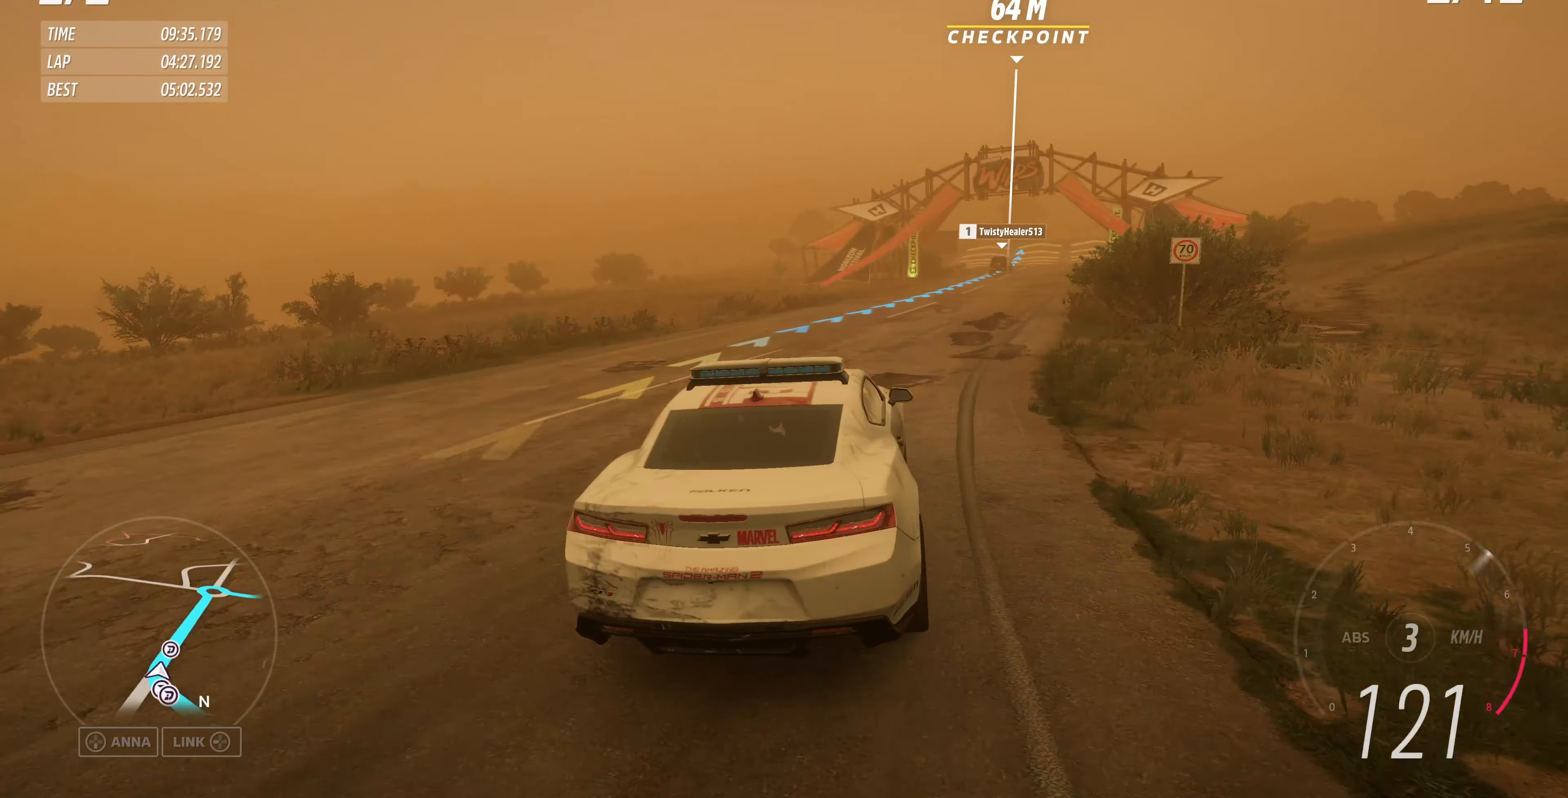
{"buttons": ["R2"], "left_stick": "right", "right_stick": "center", "events": [[267, "left_stick", "right"]]}
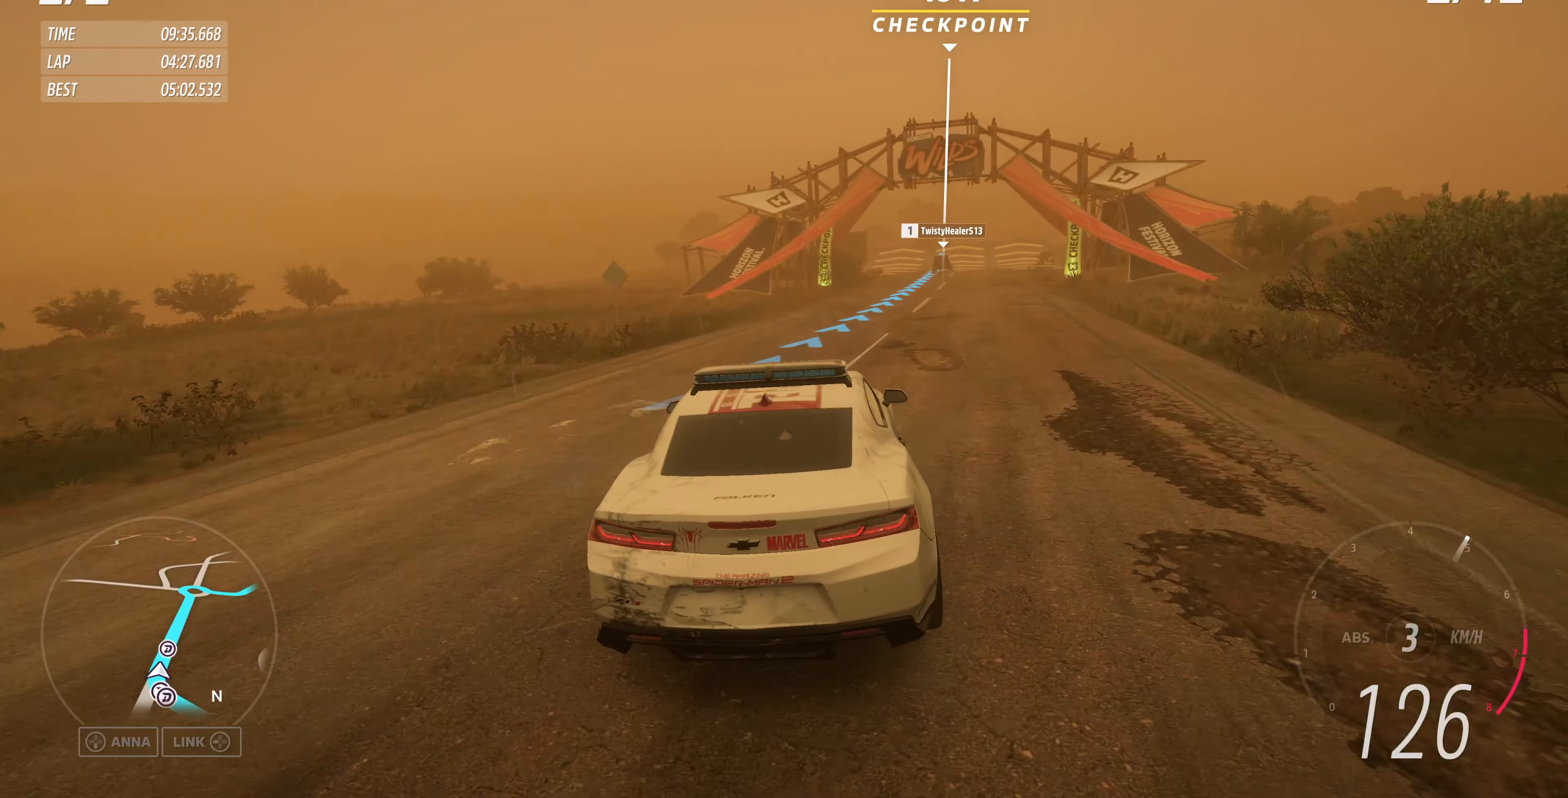
{"buttons": ["R2"], "left_stick": "right", "right_stick": "center", "events": [[367, "left_stick", "center"], [500, "left_stick", "right"]]}
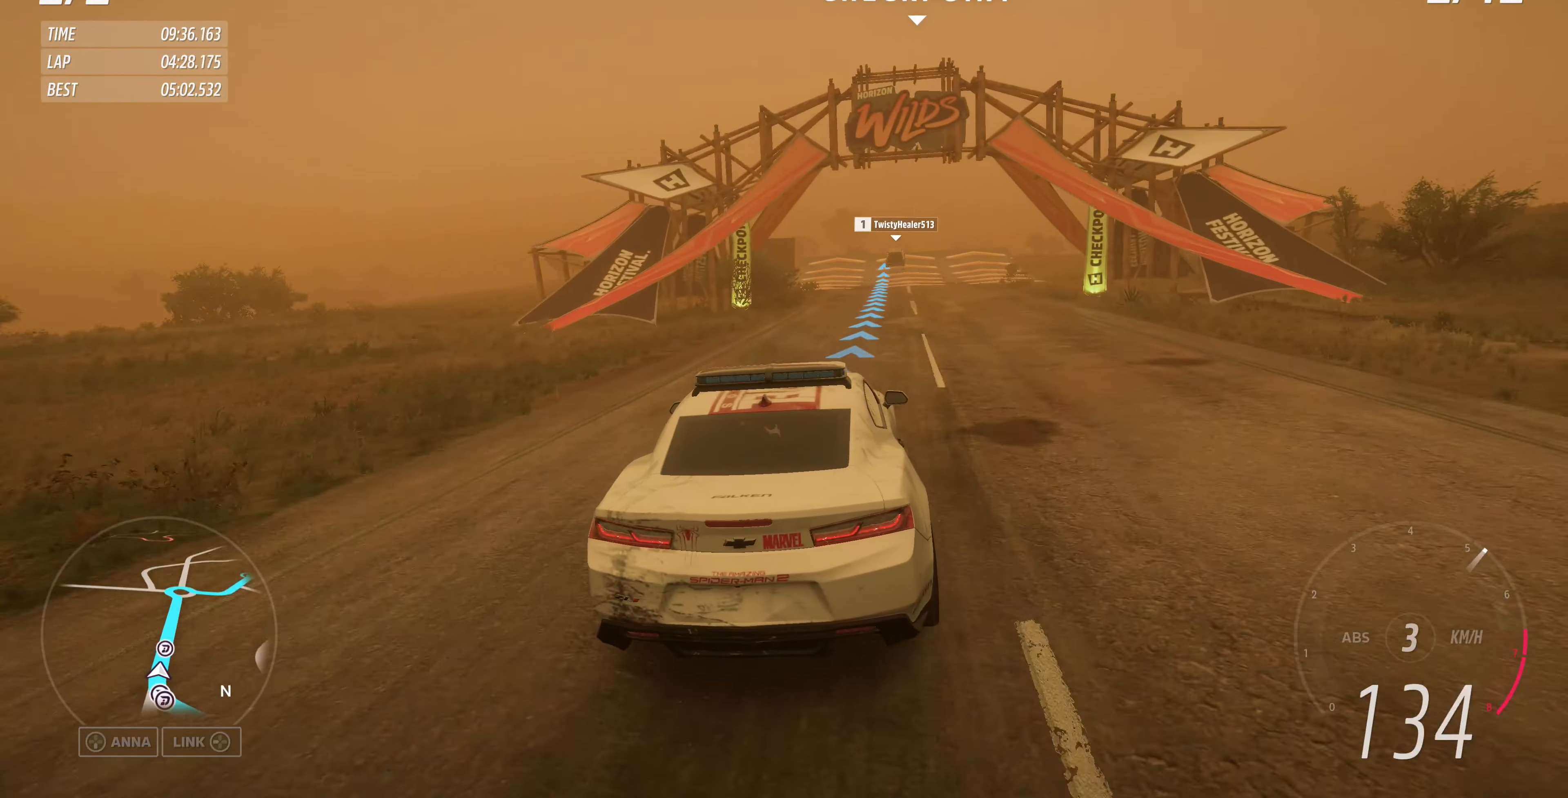
{"buttons": ["R2"], "left_stick": "center", "right_stick": "center", "events": [[133, "left_stick", "center"]]}
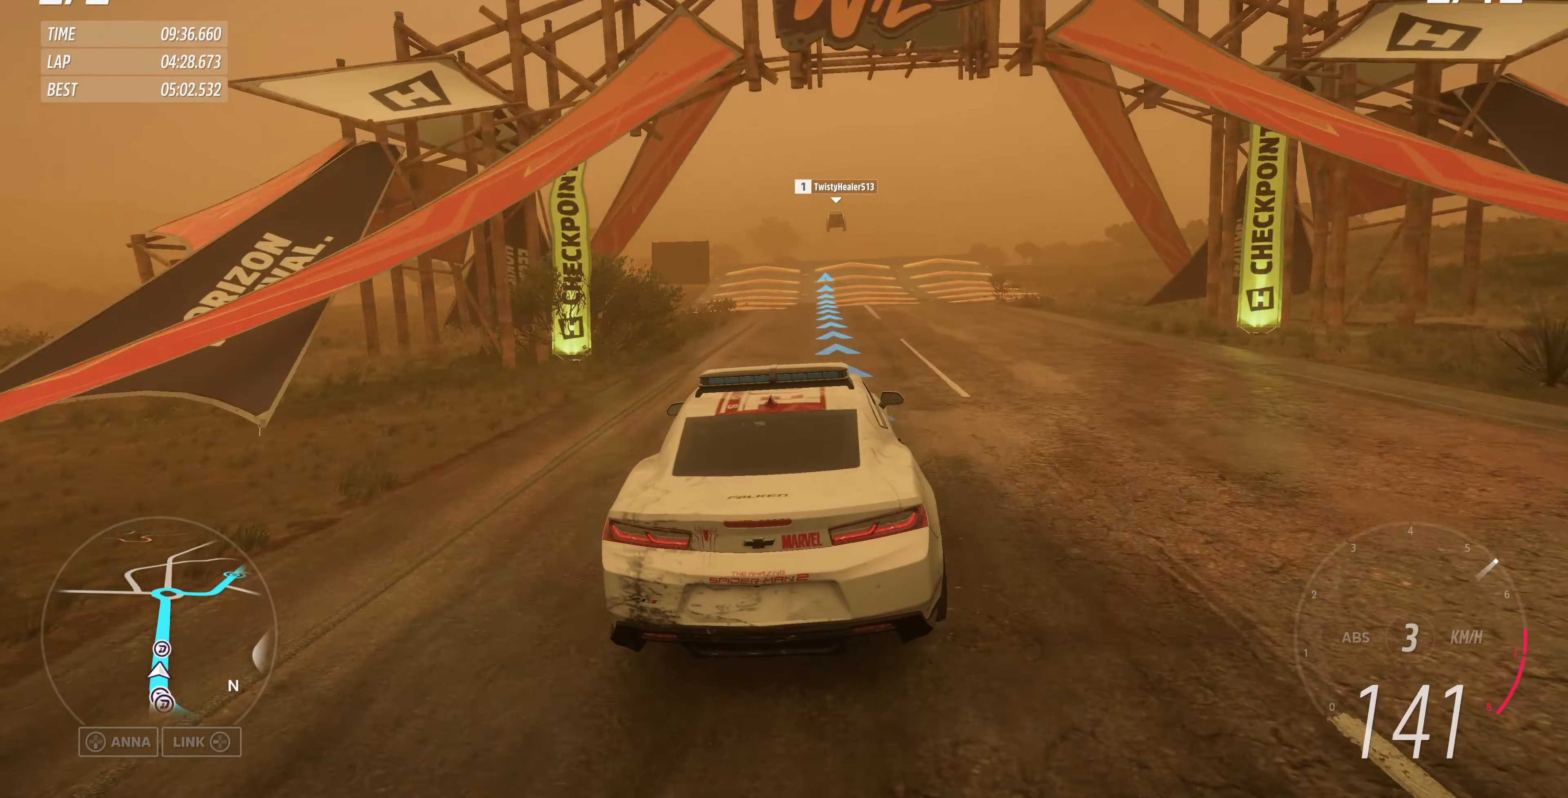
{"buttons": ["R2"], "left_stick": "center", "right_stick": "center", "events": [[333, "left_stick", "right"], [467, "left_stick", "center"]]}
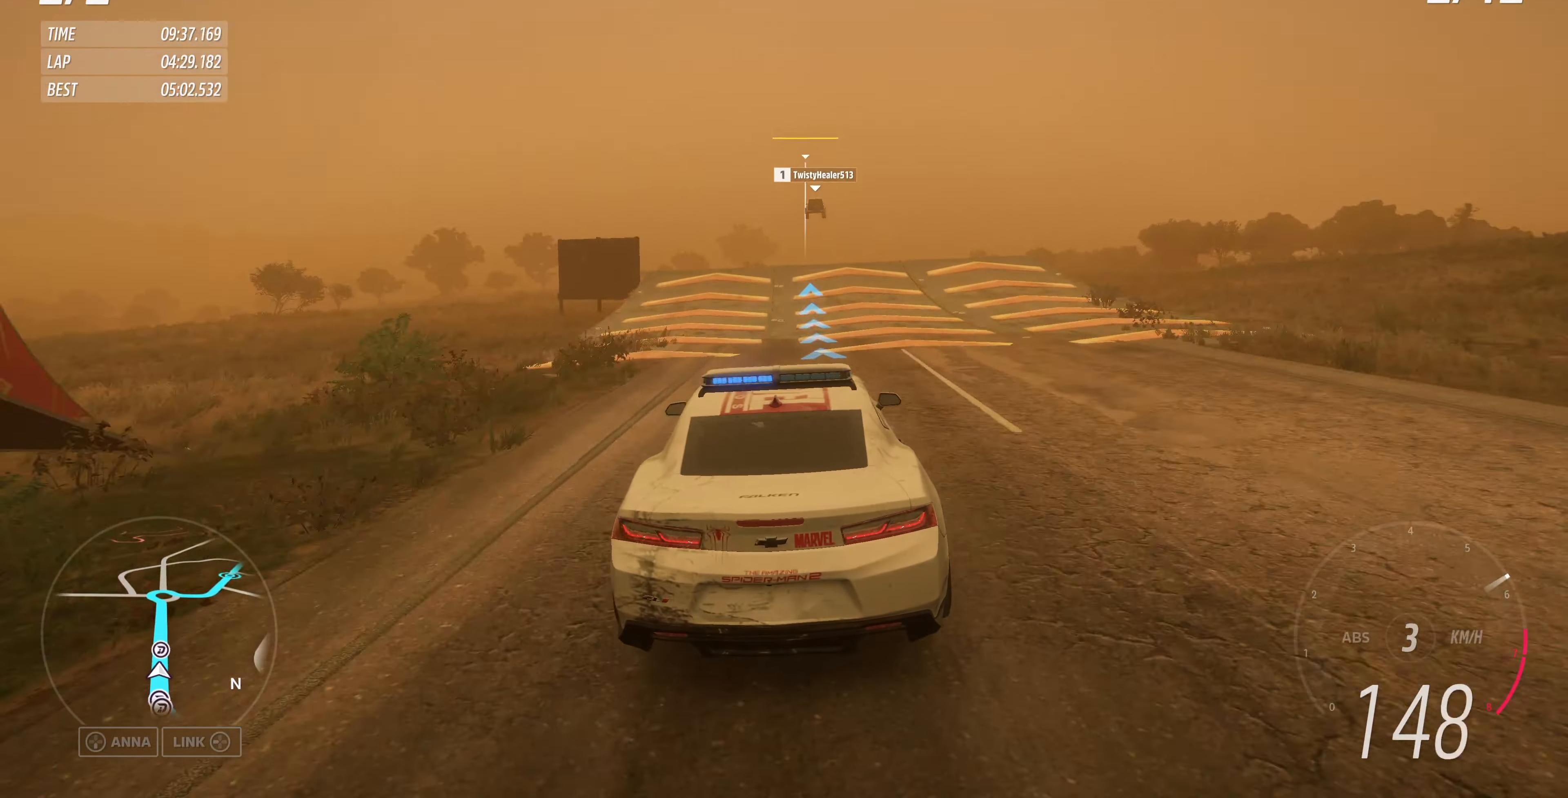
{"buttons": ["R2"], "left_stick": "center", "right_stick": "center", "events": []}
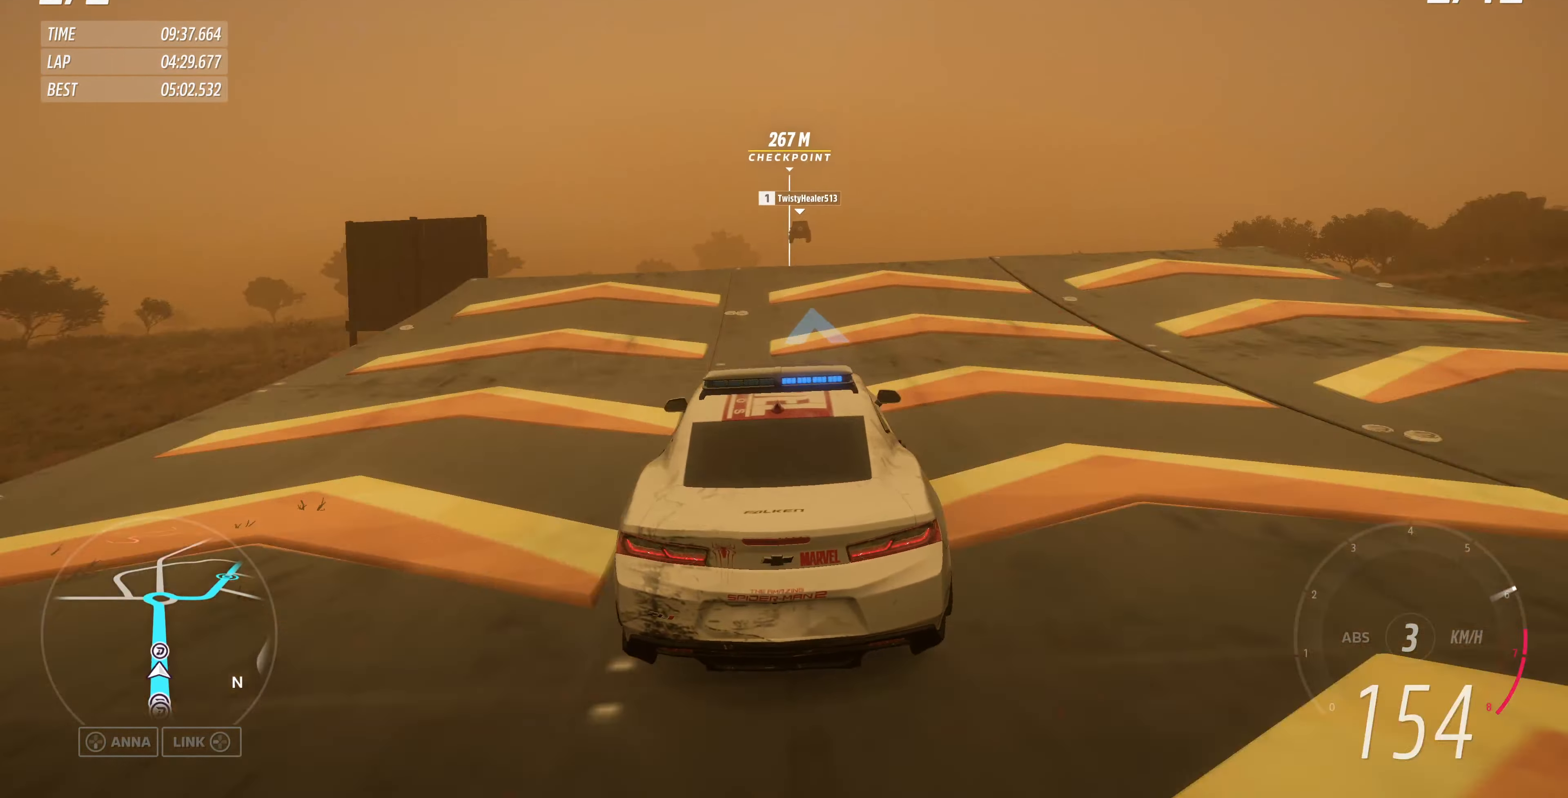
{"buttons": ["R2"], "left_stick": "center", "right_stick": "center", "events": []}
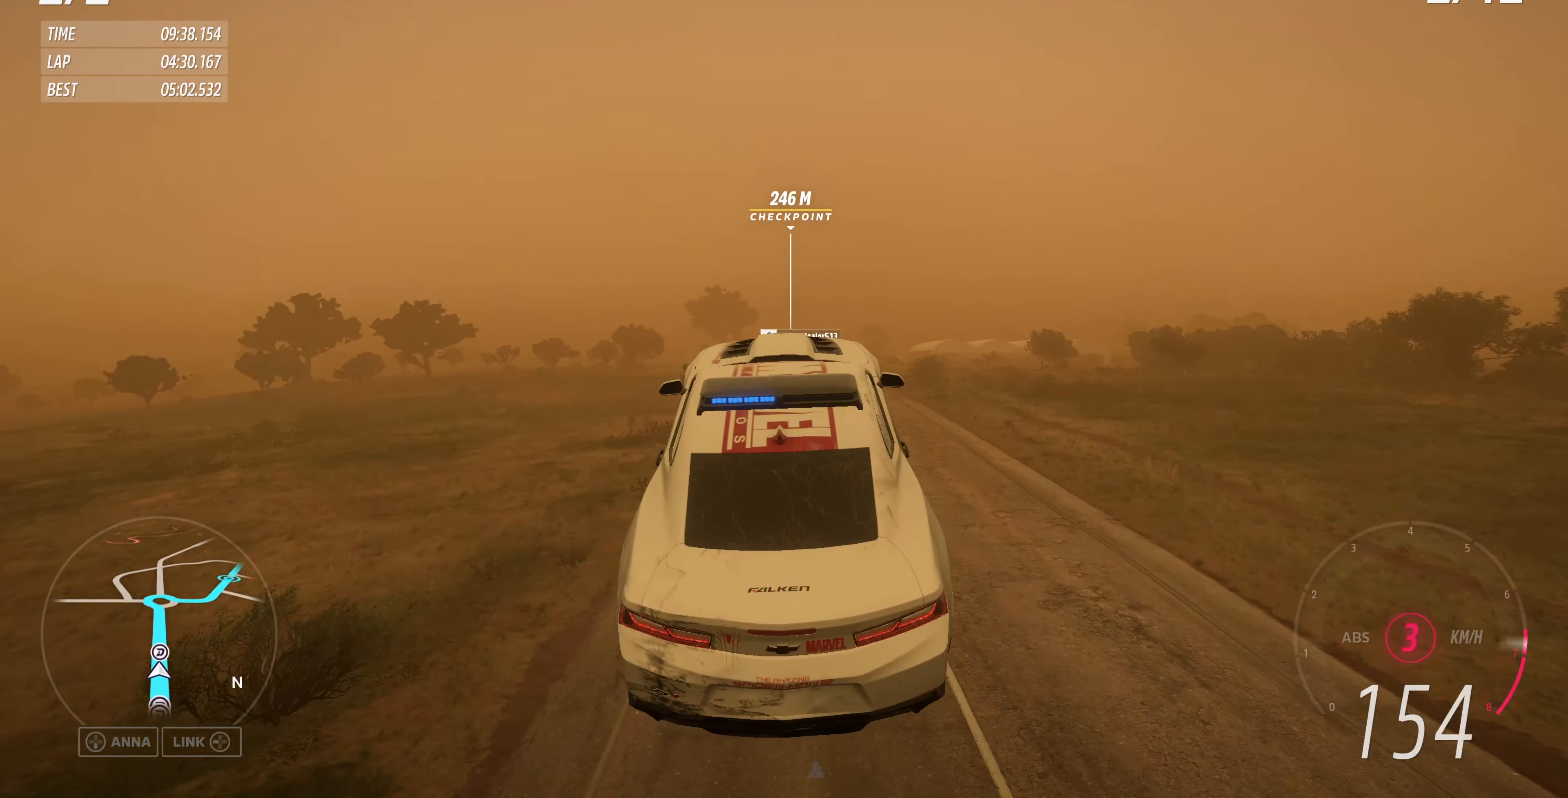
{"buttons": ["R2"], "left_stick": "center", "right_stick": "center", "events": []}
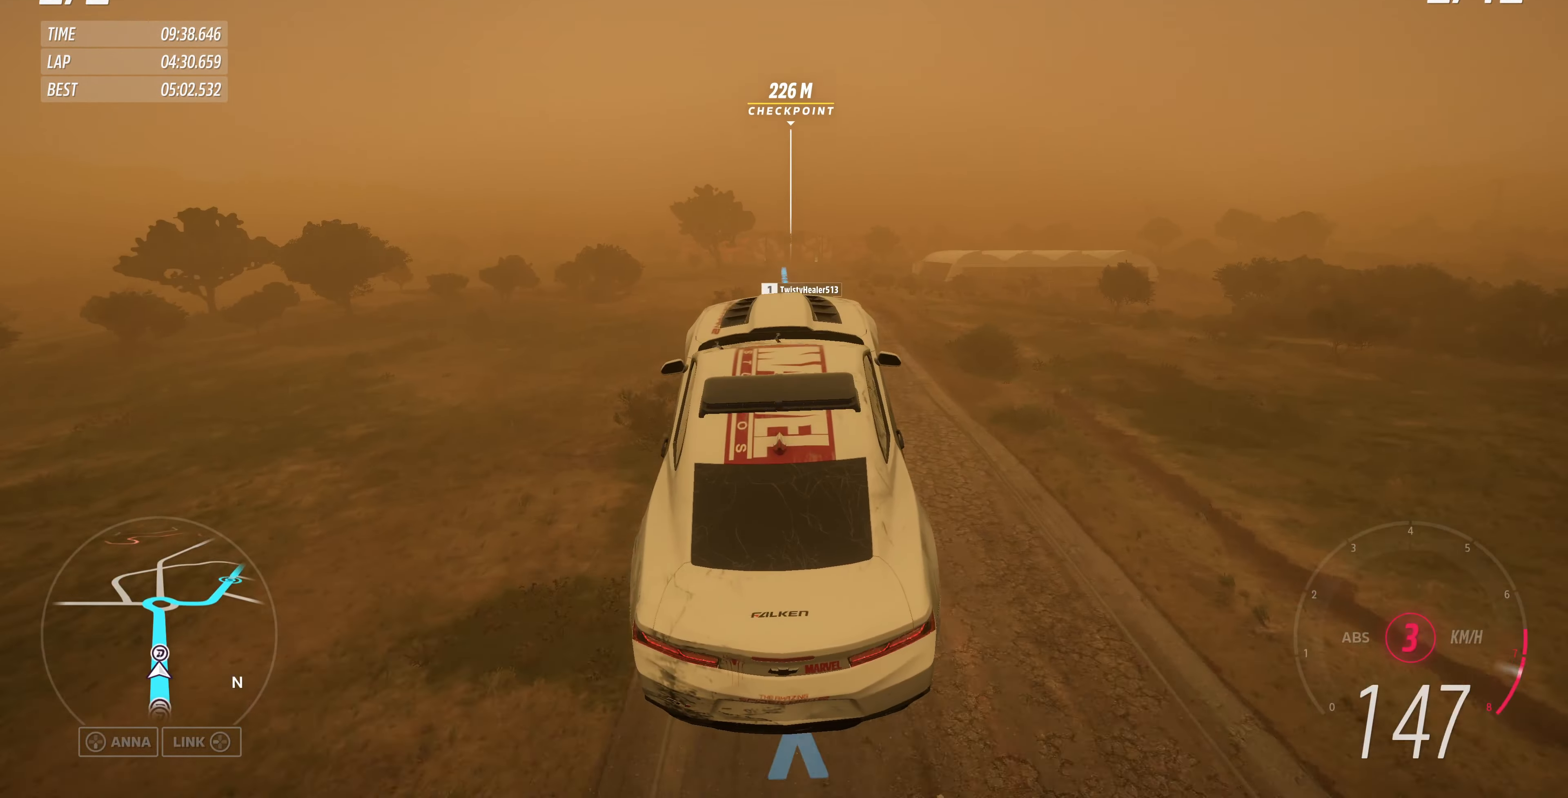
{"buttons": ["R2"], "left_stick": "center", "right_stick": "center", "events": []}
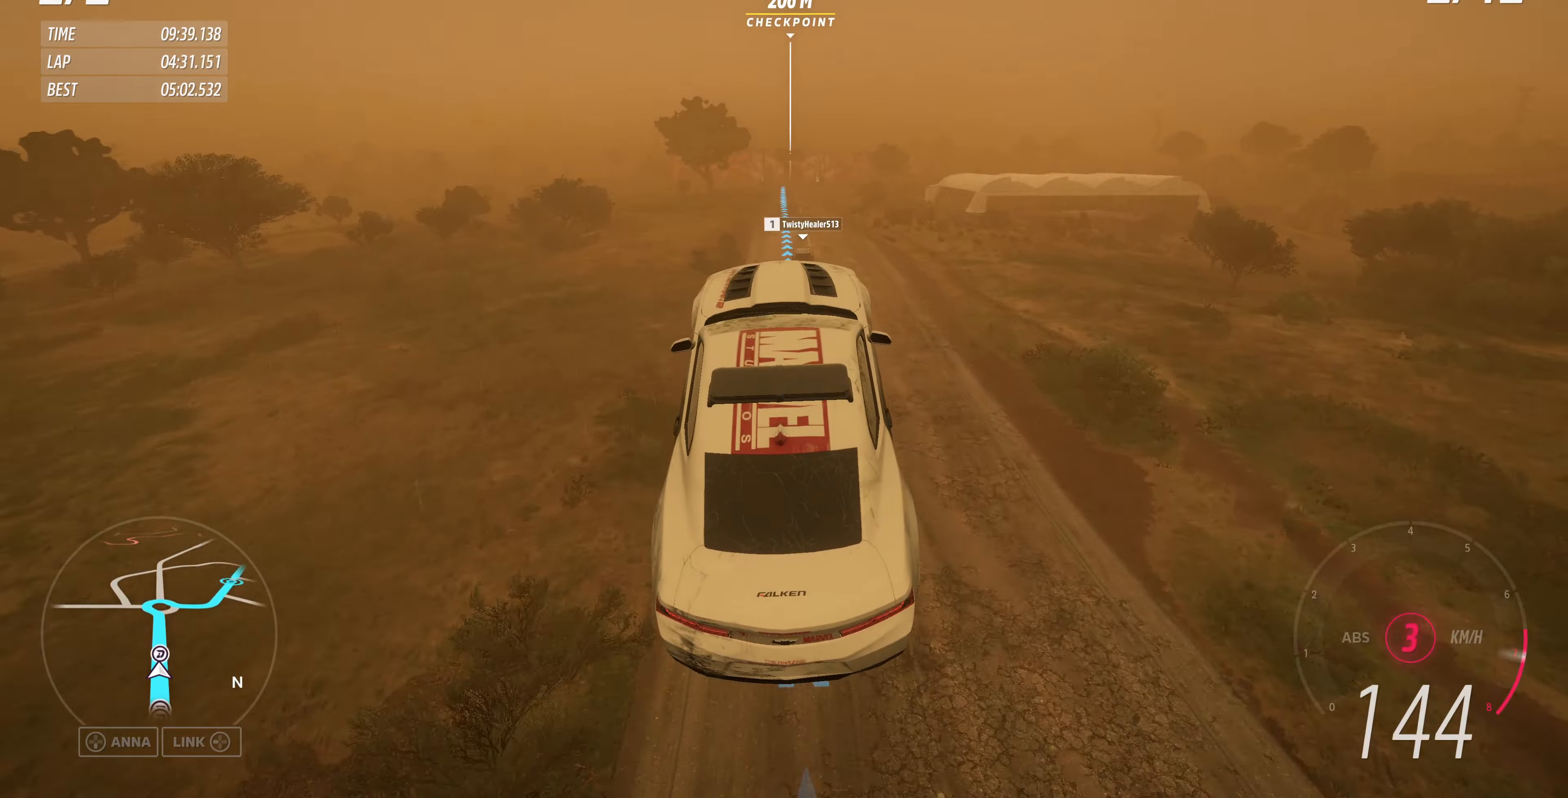
{"buttons": ["R2"], "left_stick": "center", "right_stick": "center", "events": []}
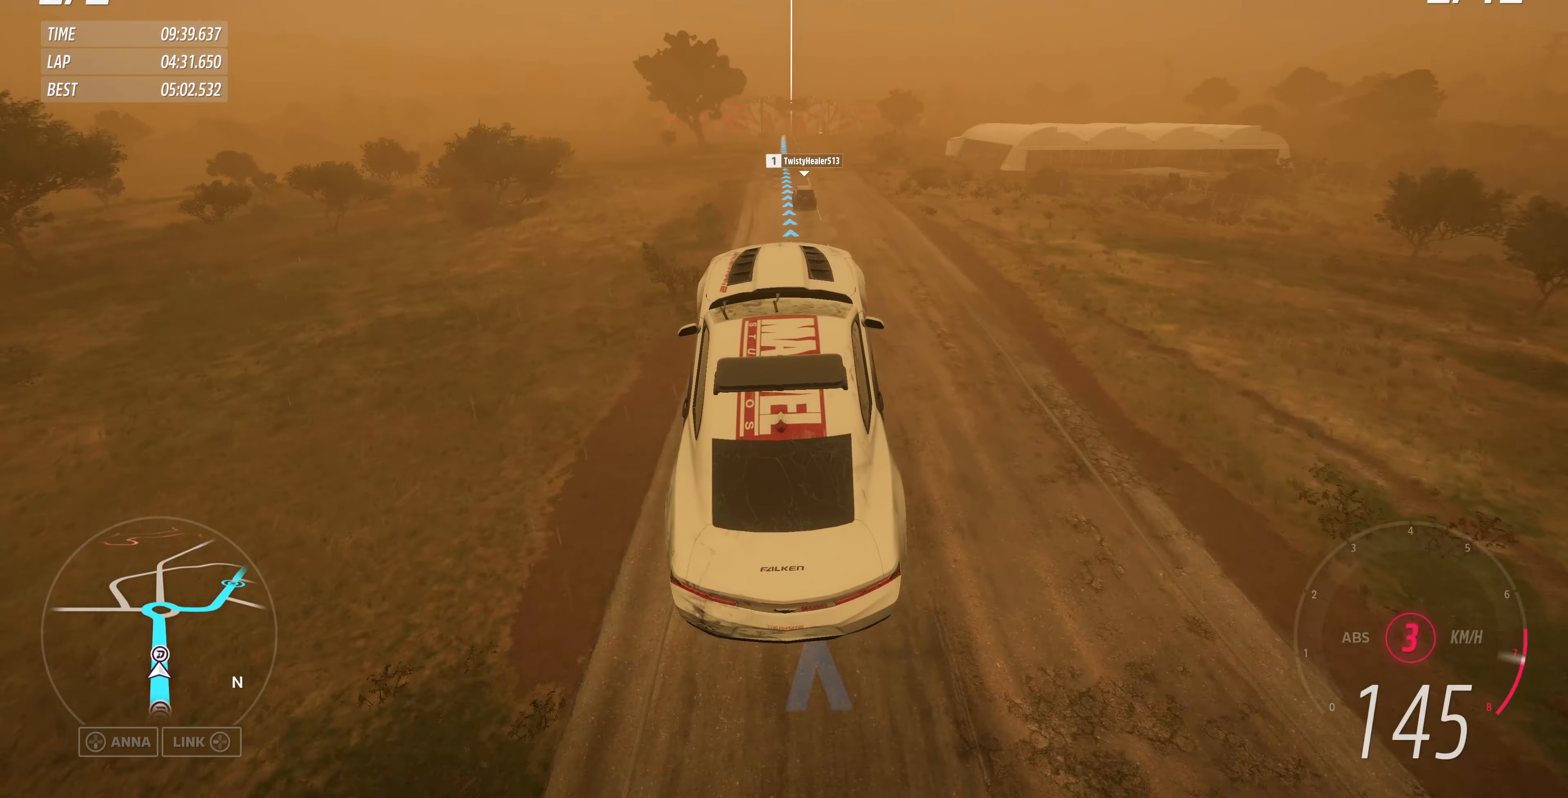
{"buttons": ["R2"], "left_stick": "center", "right_stick": "center", "events": []}
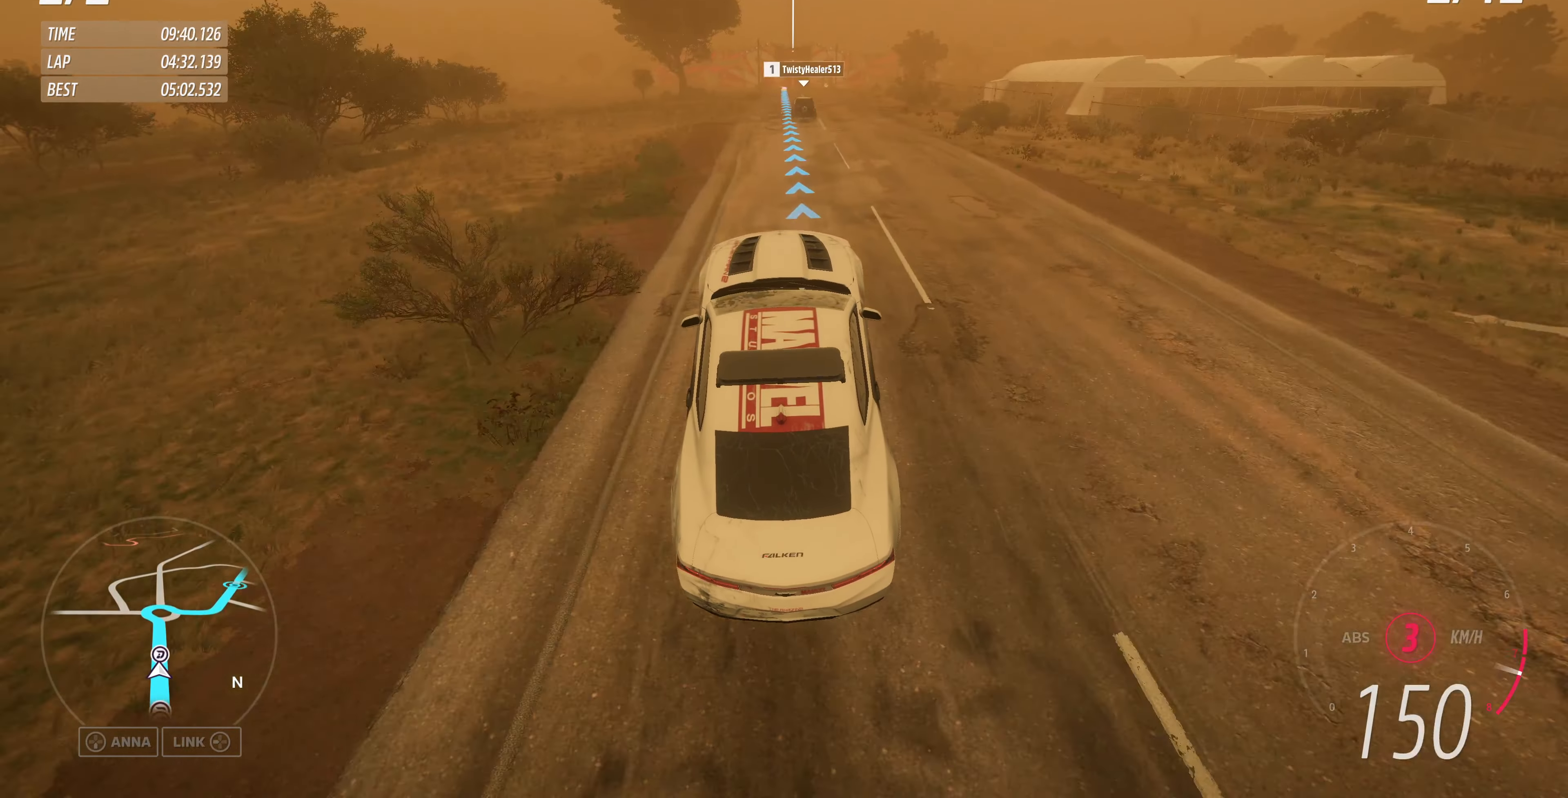
{"buttons": ["R2"], "left_stick": "center", "right_stick": "center", "events": []}
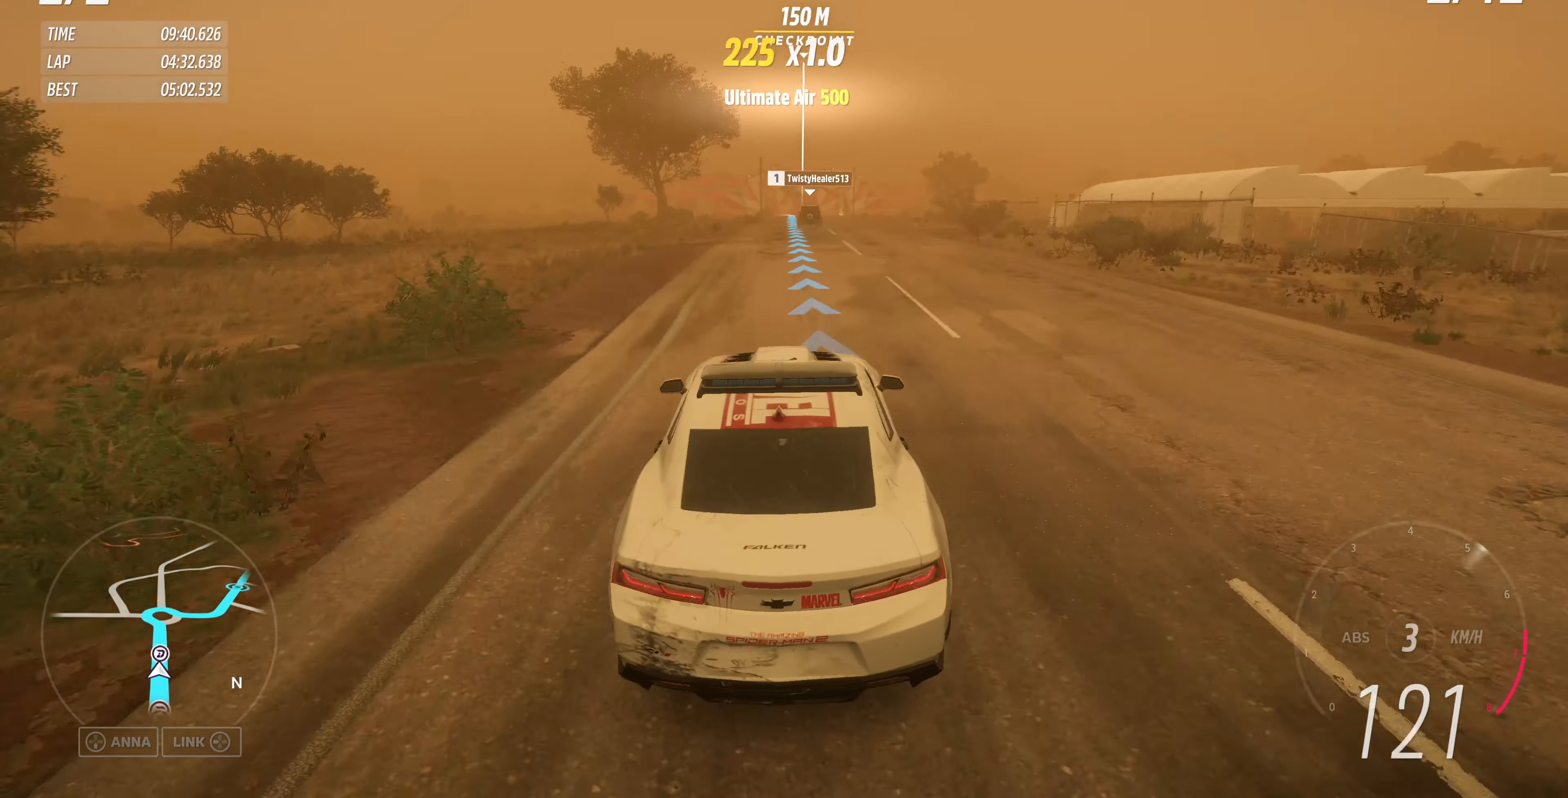
{"buttons": ["R2"], "left_stick": "up", "right_stick": "center", "events": [[133, "left_stick", "up-right"], [300, "left_stick", "up"]]}
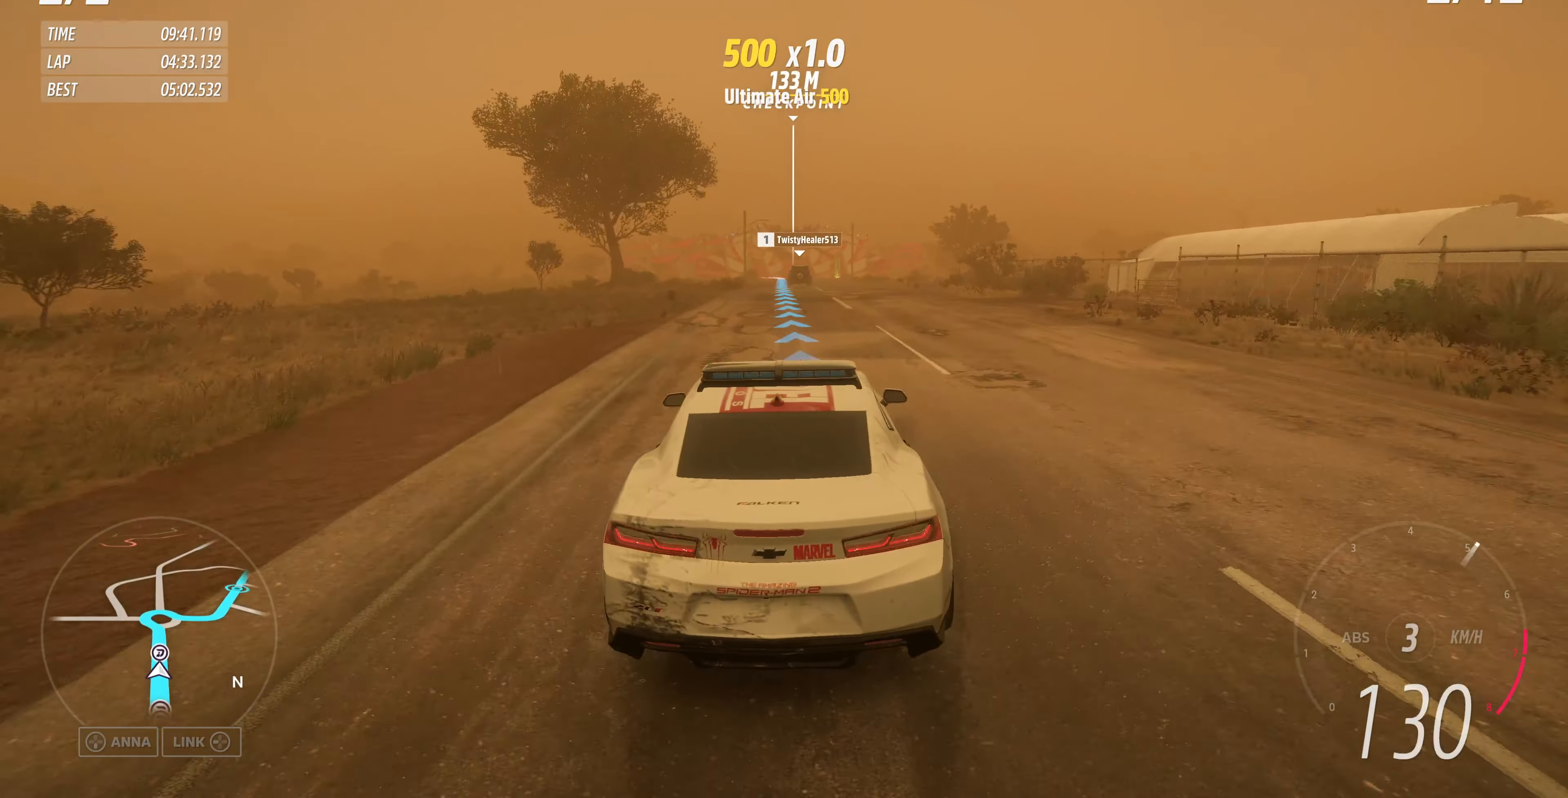
{"buttons": ["R2"], "left_stick": "up", "right_stick": "center", "events": []}
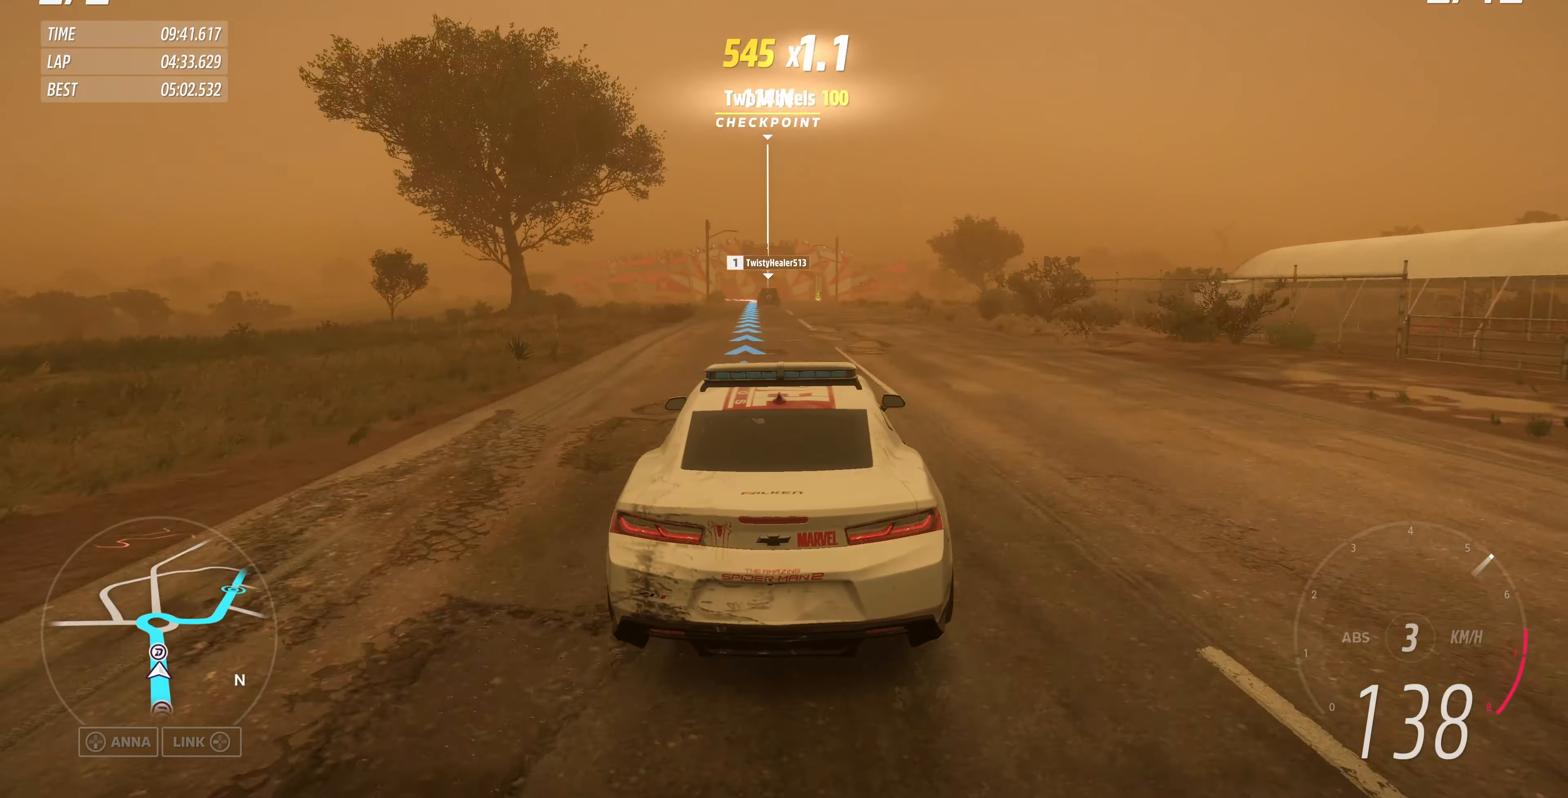
{"buttons": ["R2"], "left_stick": "up", "right_stick": "center", "events": []}
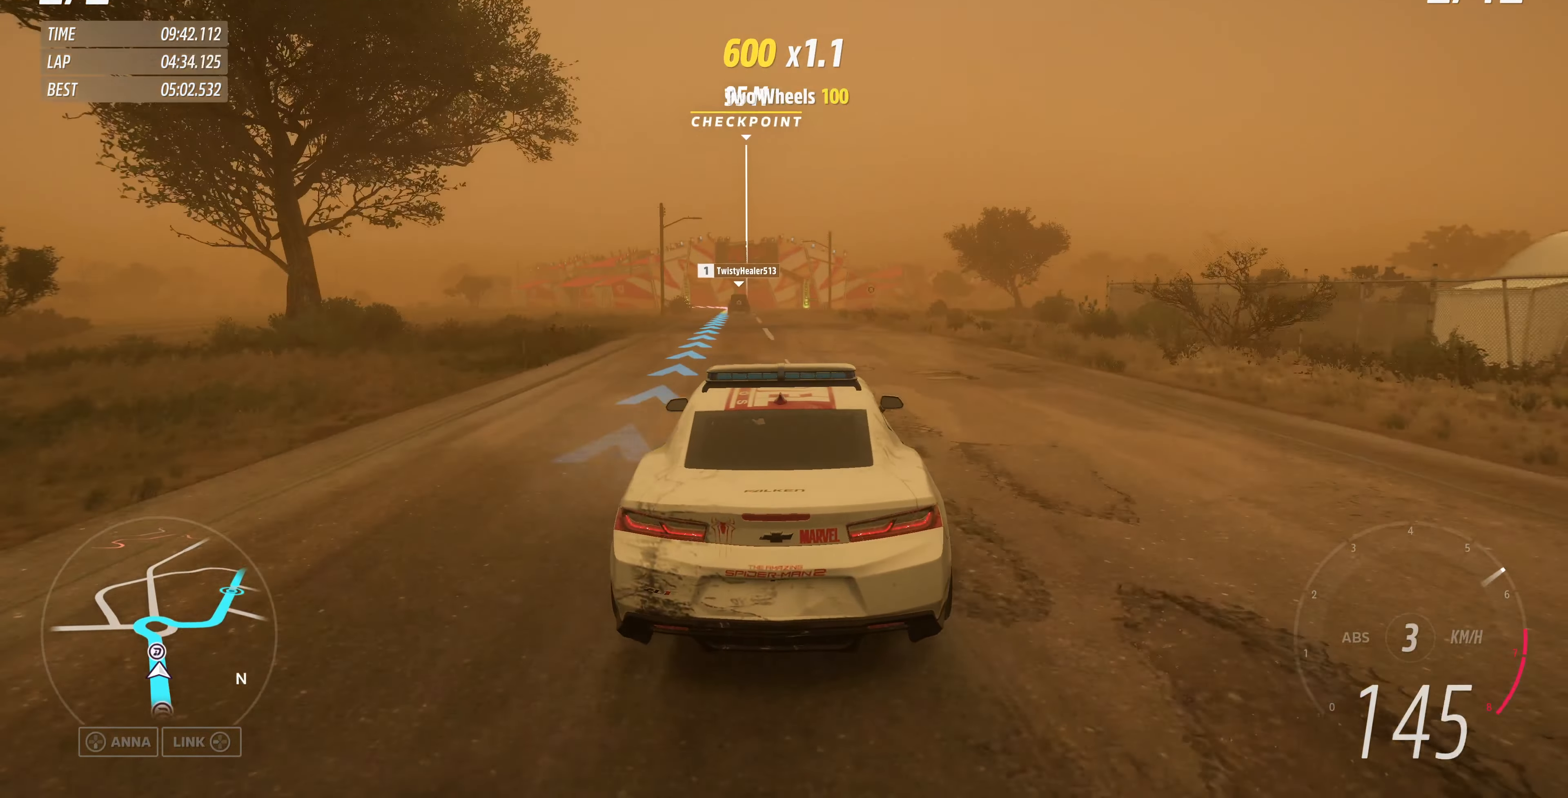
{"buttons": ["R2"], "left_stick": "up", "right_stick": "up", "events": [[300, "right_stick", "up"]]}
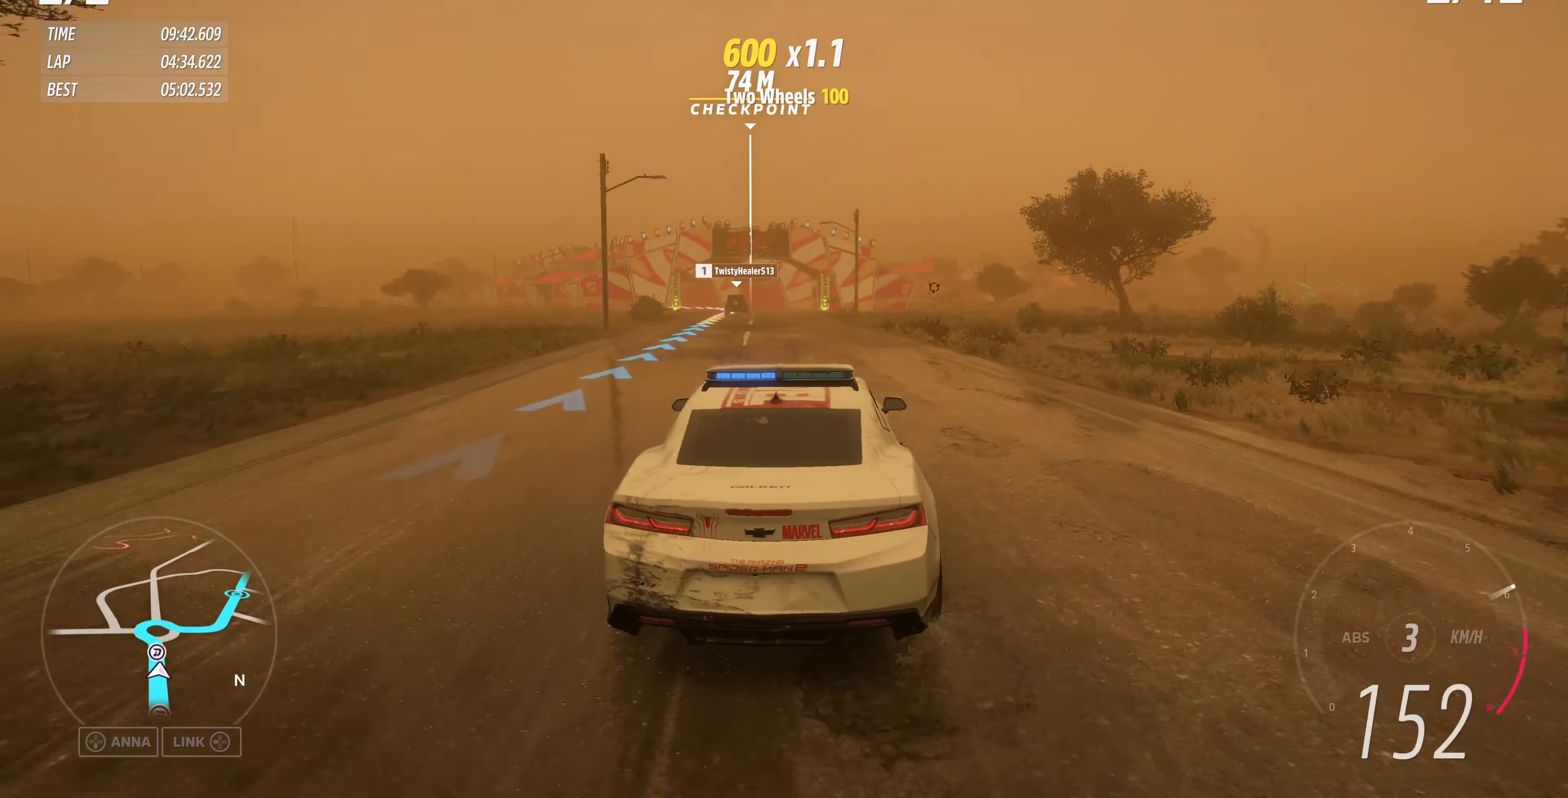
{"buttons": ["R2"], "left_stick": "up-left", "right_stick": "up", "events": [[400, "left_stick", "up-left"]]}
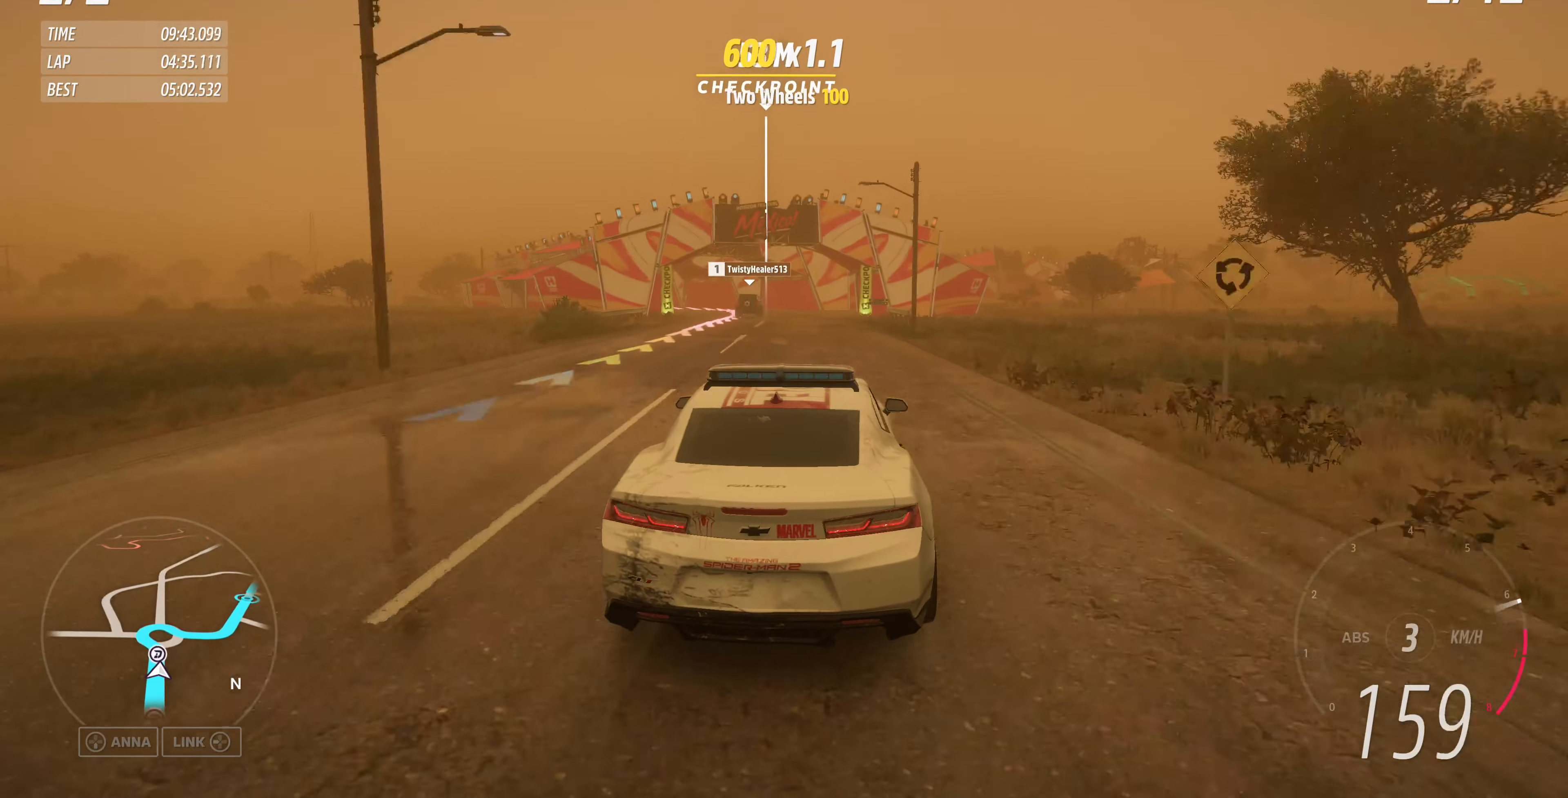
{"buttons": [], "left_stick": "up-left", "right_stick": "up", "events": [[500, "R2", "up"]]}
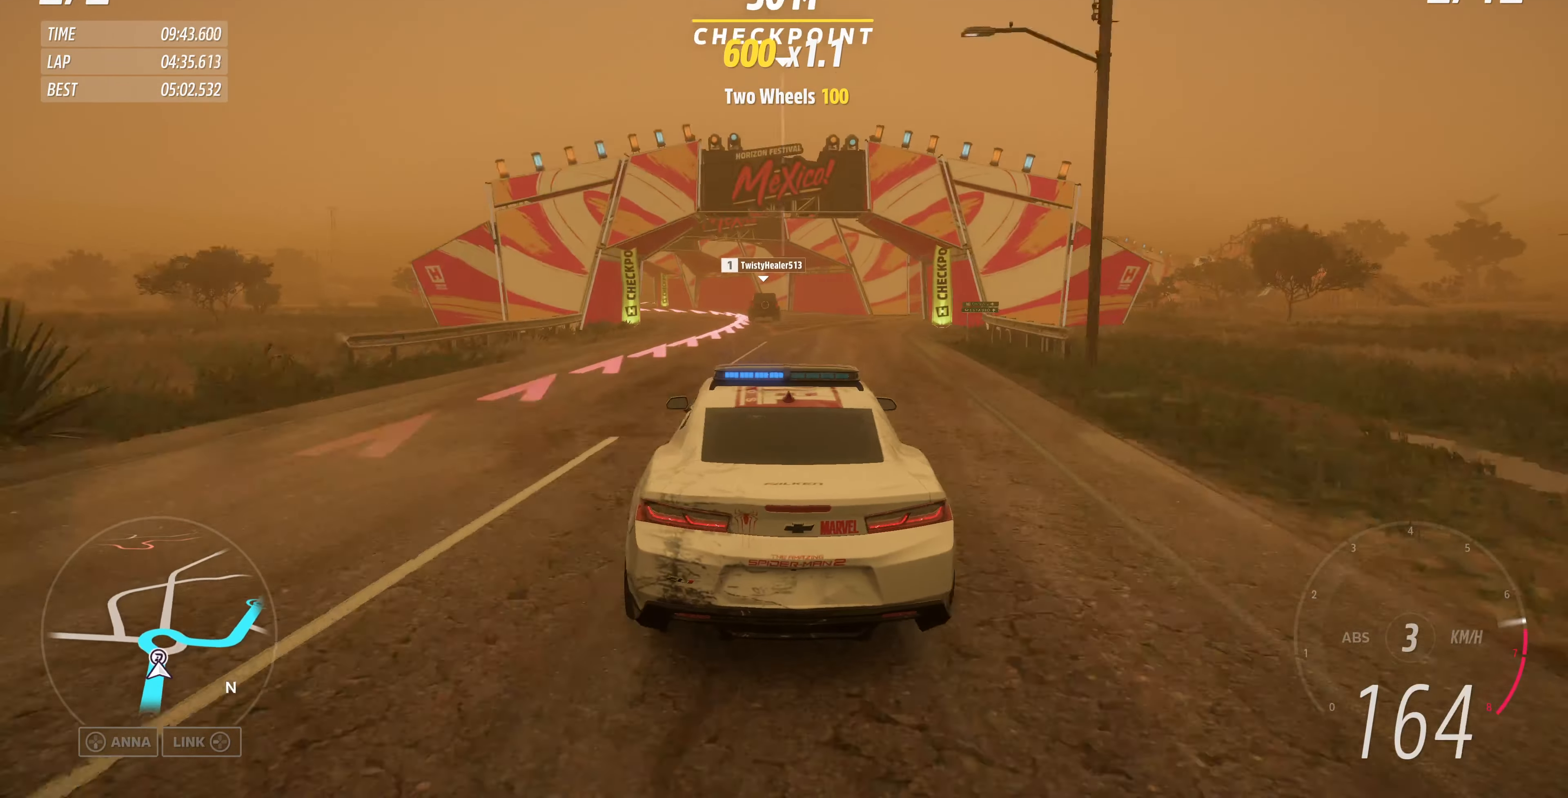
{"buttons": [], "left_stick": "up-left", "right_stick": "up", "events": []}
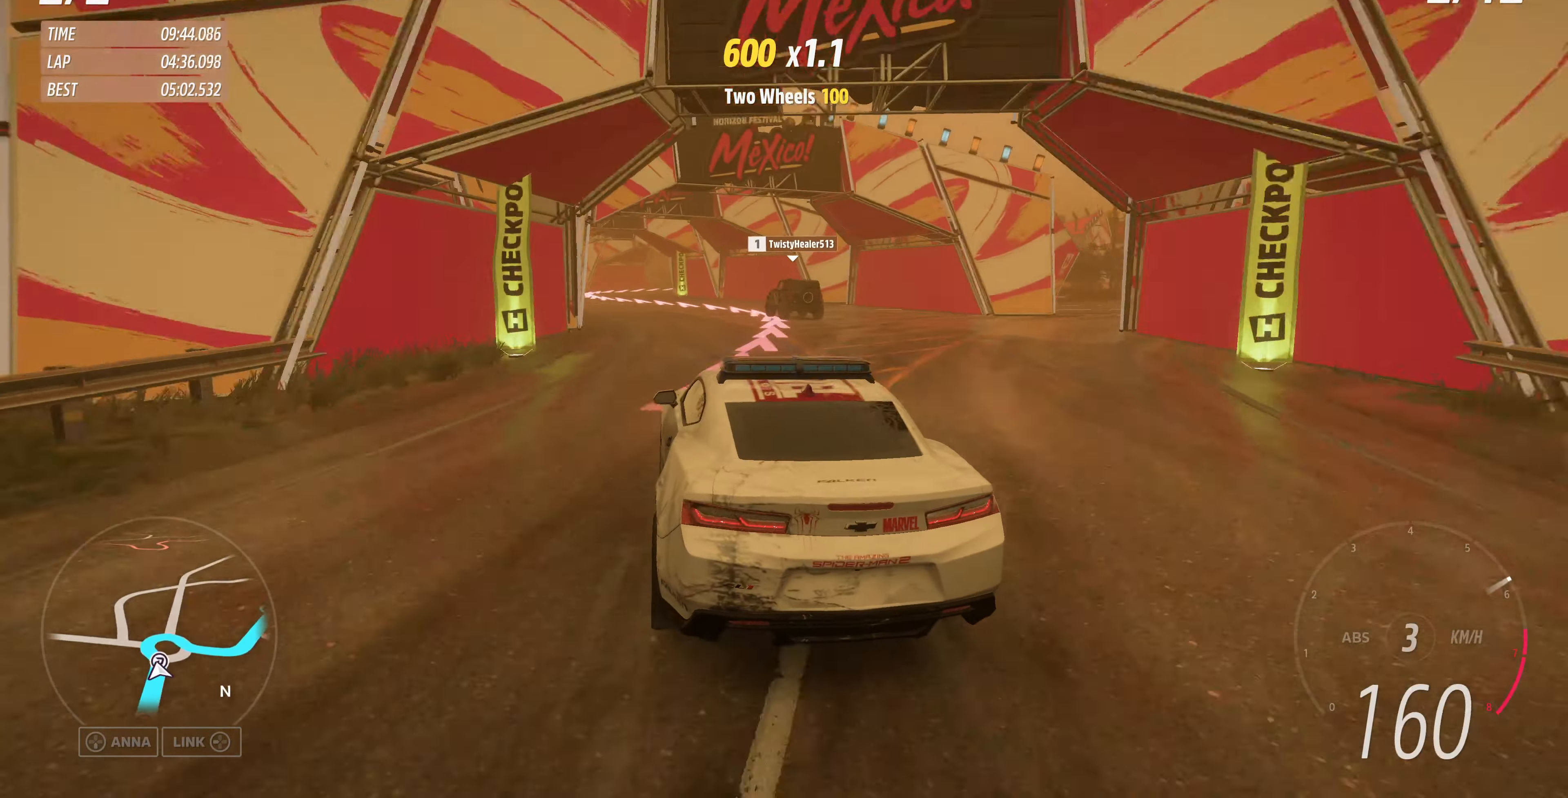
{"buttons": [], "left_stick": "up-left", "right_stick": "up", "events": []}
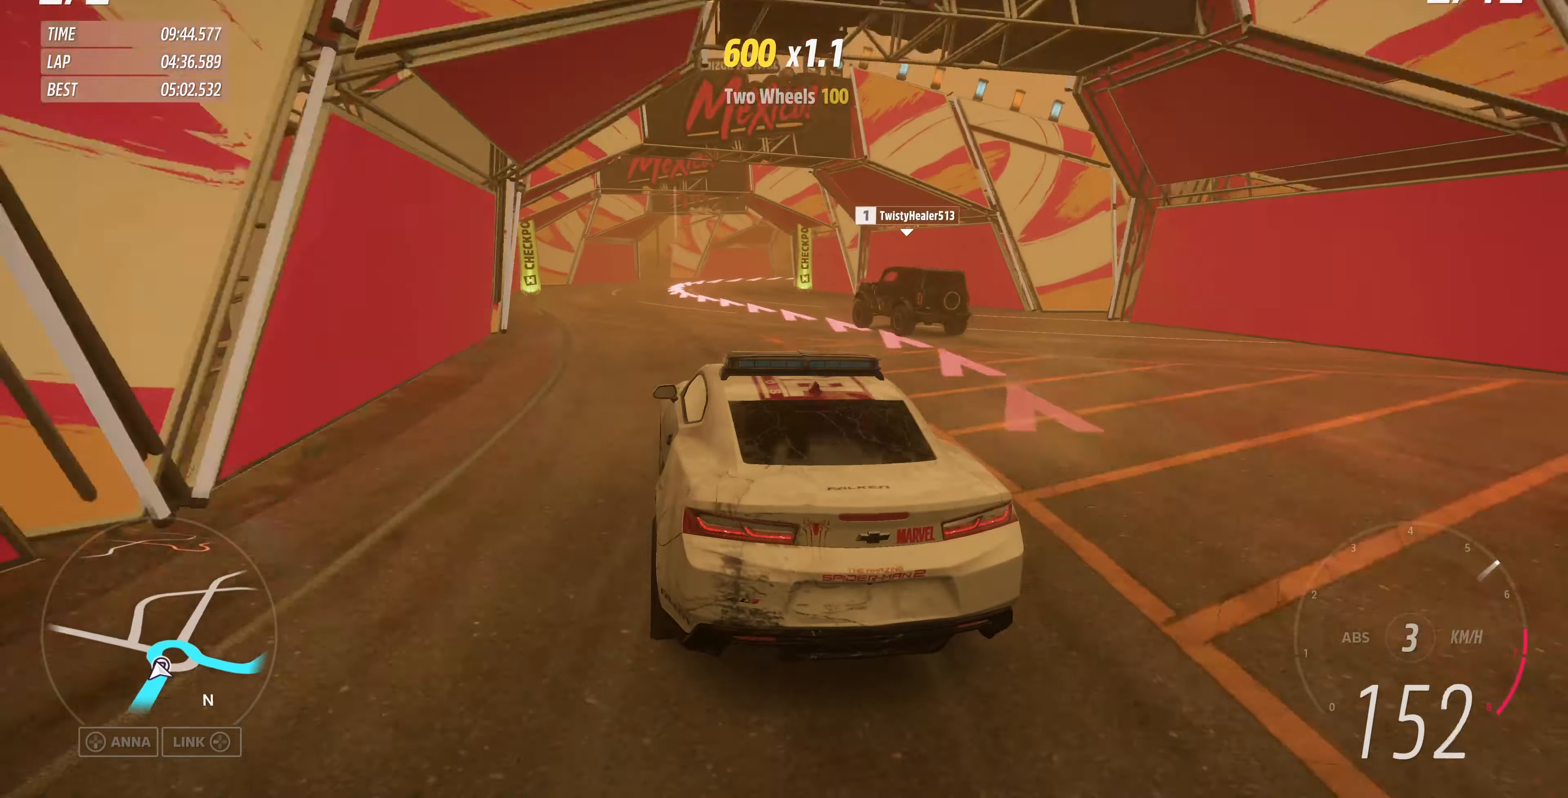
{"buttons": ["L2"], "left_stick": "right", "right_stick": "up", "events": [[234, "L2", "down"], [234, "left_stick", "up-right"], [367, "left_stick", "right"]]}
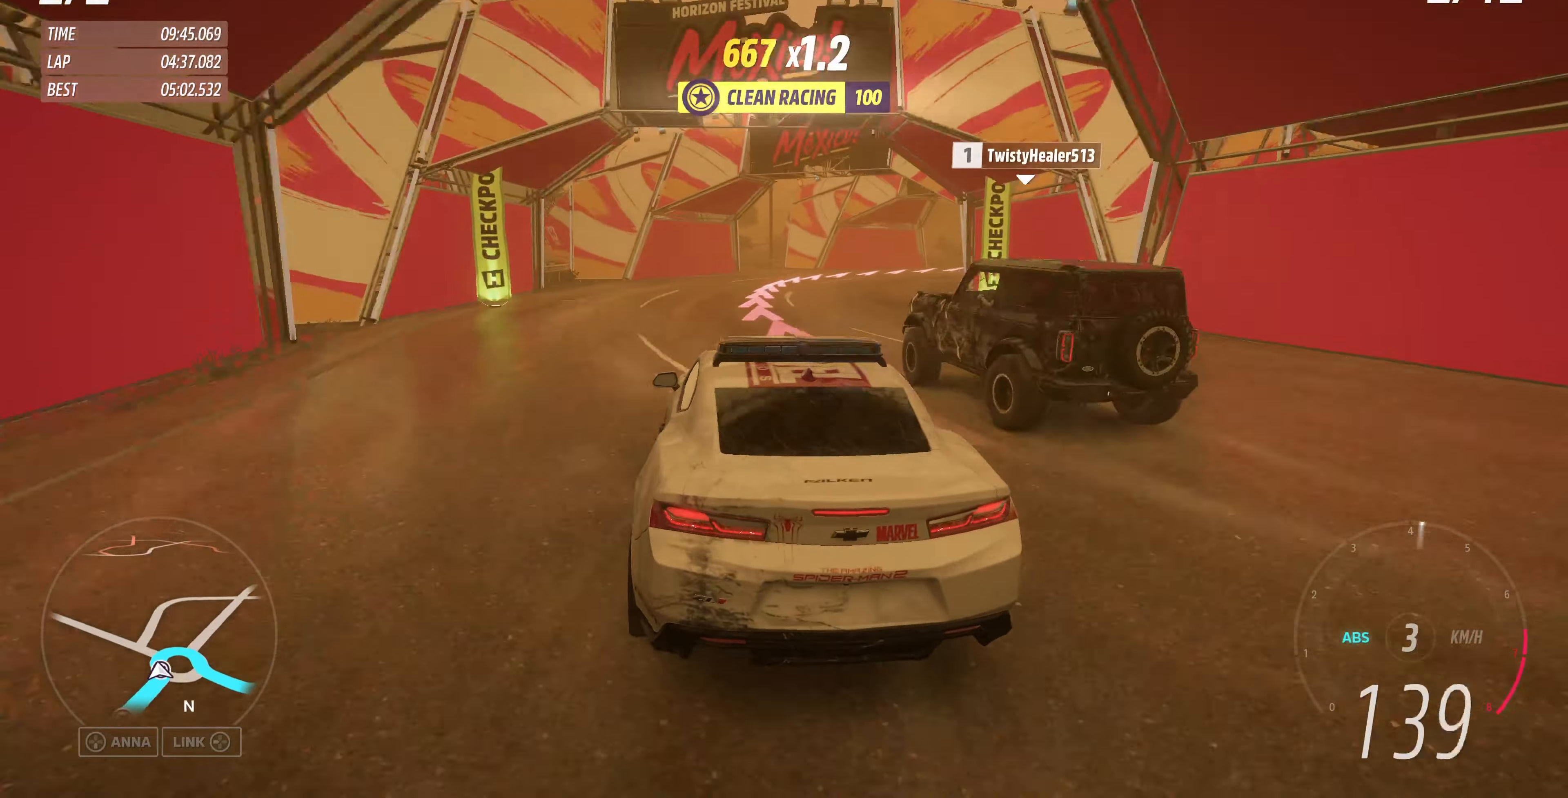
{"buttons": ["L2"], "left_stick": "right", "right_stick": "up"}
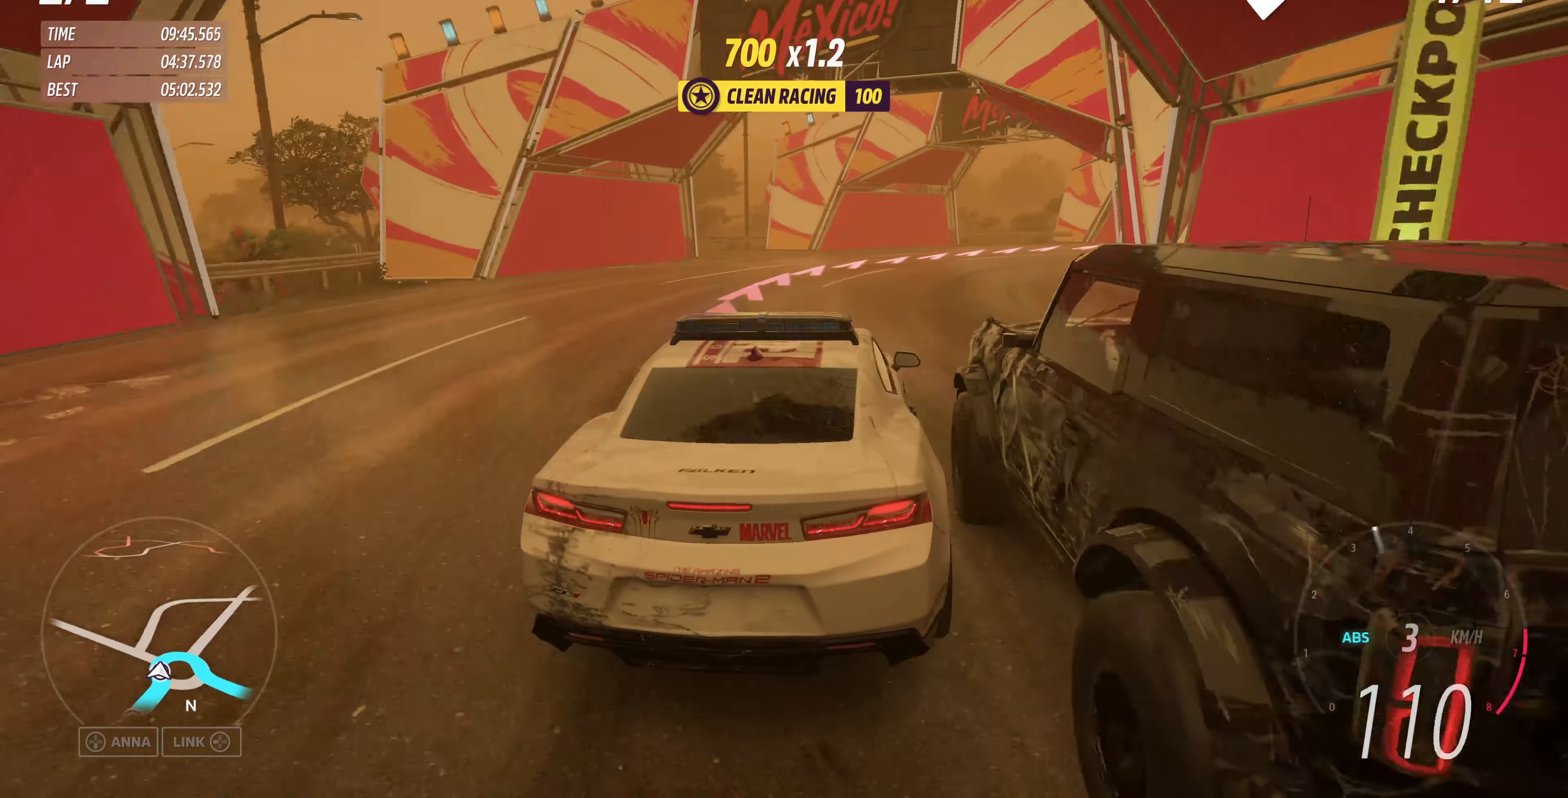
{"buttons": [], "left_stick": "up-right", "right_stick": "up", "events": [[100, "L2", "up"], [367, "left_stick", "up-right"]]}
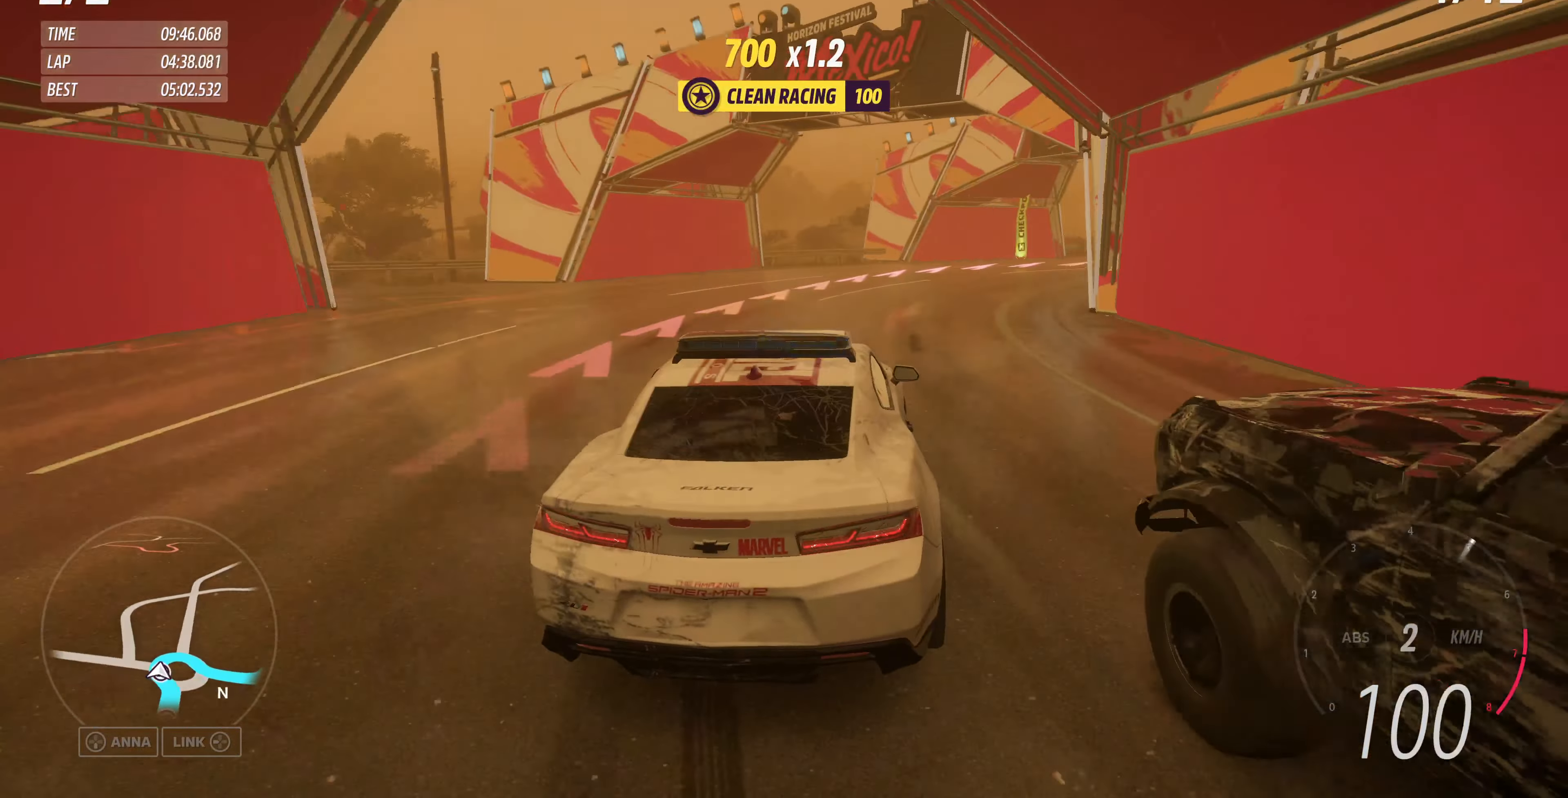
{"buttons": [], "left_stick": "right", "right_stick": "up", "events": [[300, "left_stick", "center"], [500, "left_stick", "right"]]}
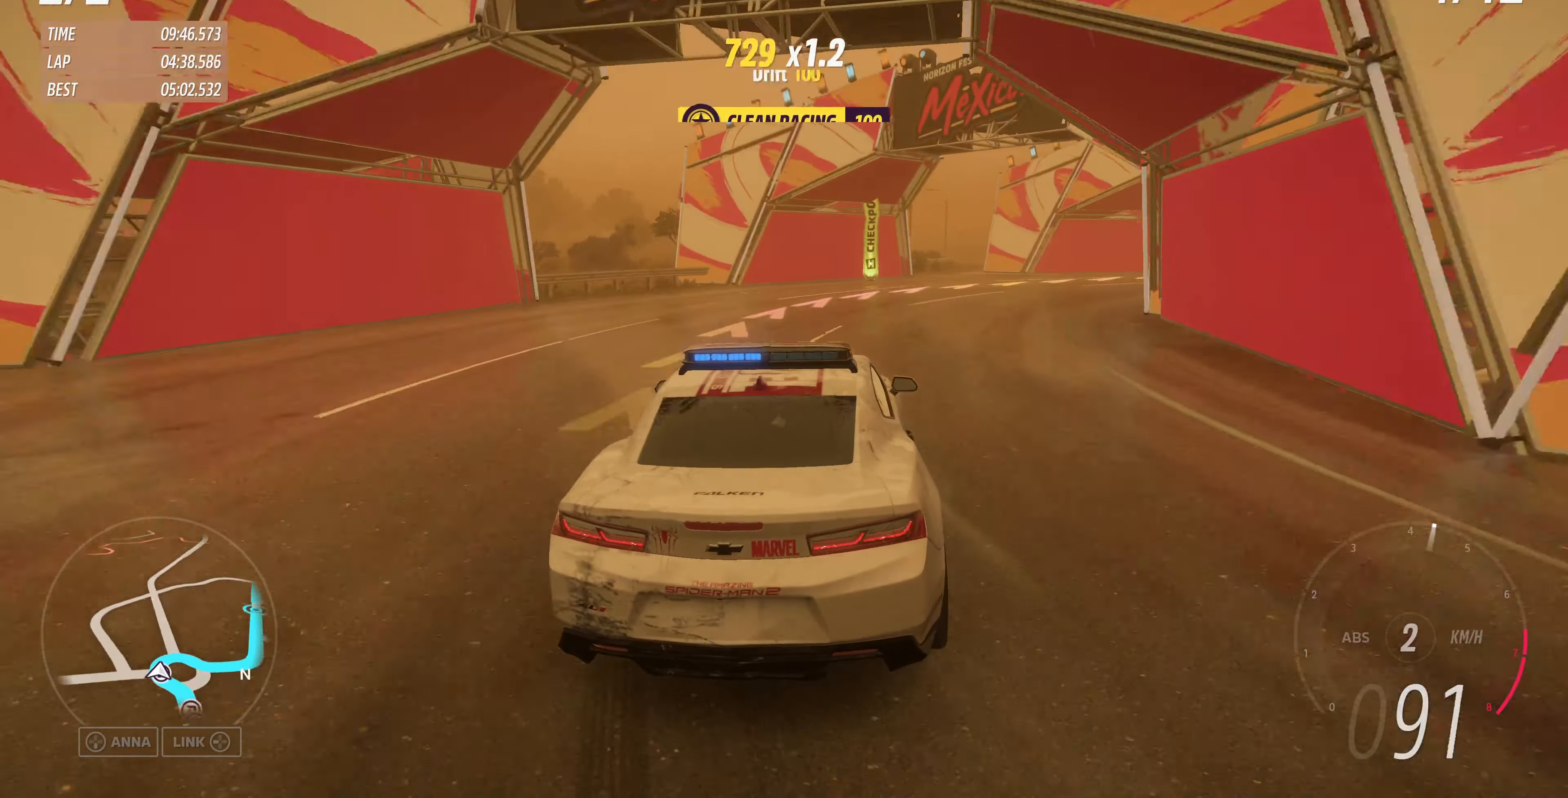
{"buttons": [], "left_stick": "right", "right_stick": "up", "events": []}
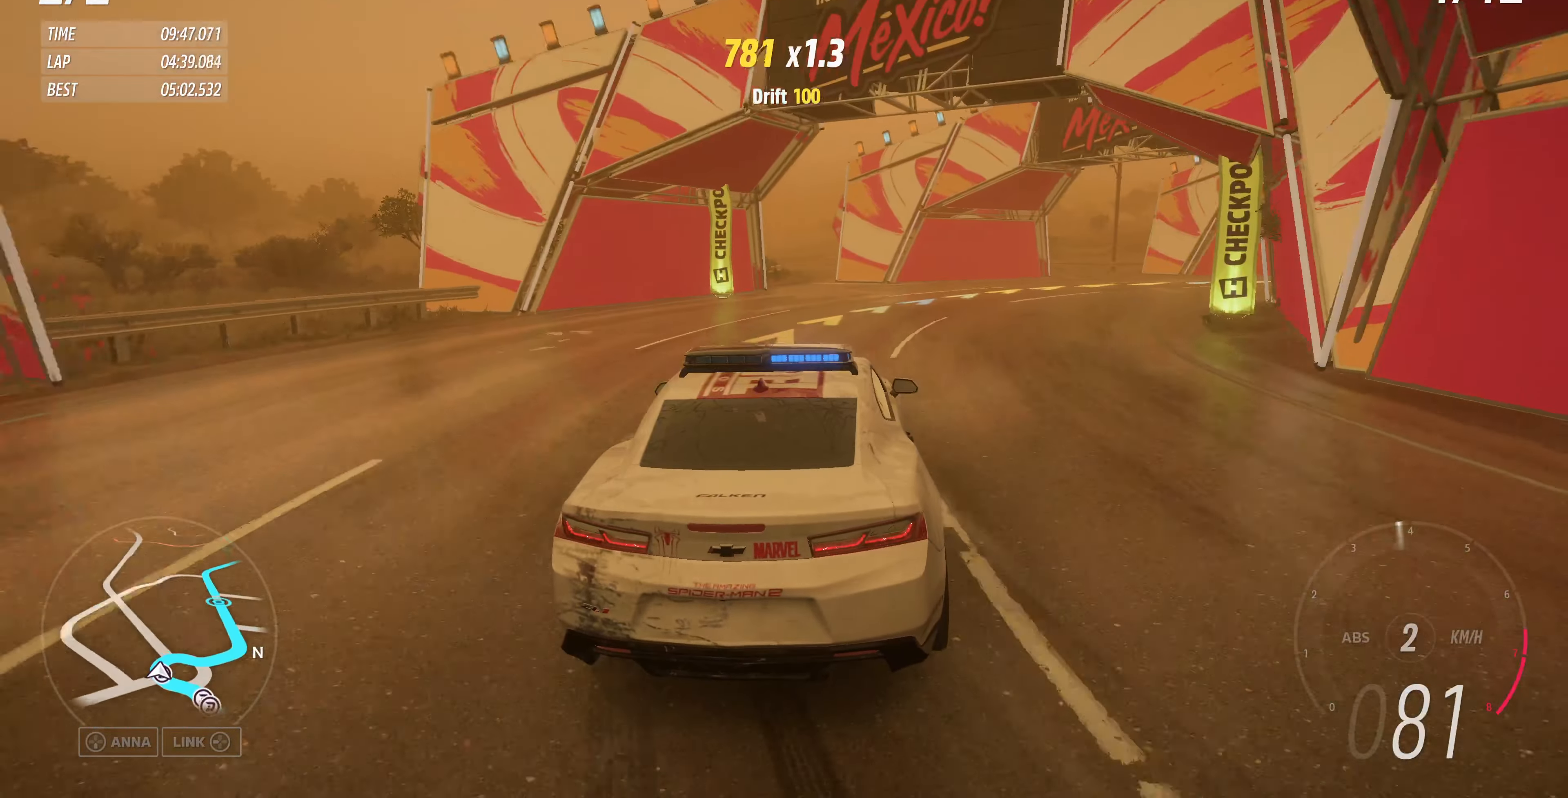
{"buttons": ["R2"], "left_stick": "right", "right_stick": "up", "events": [[334, "R2", "down"]]}
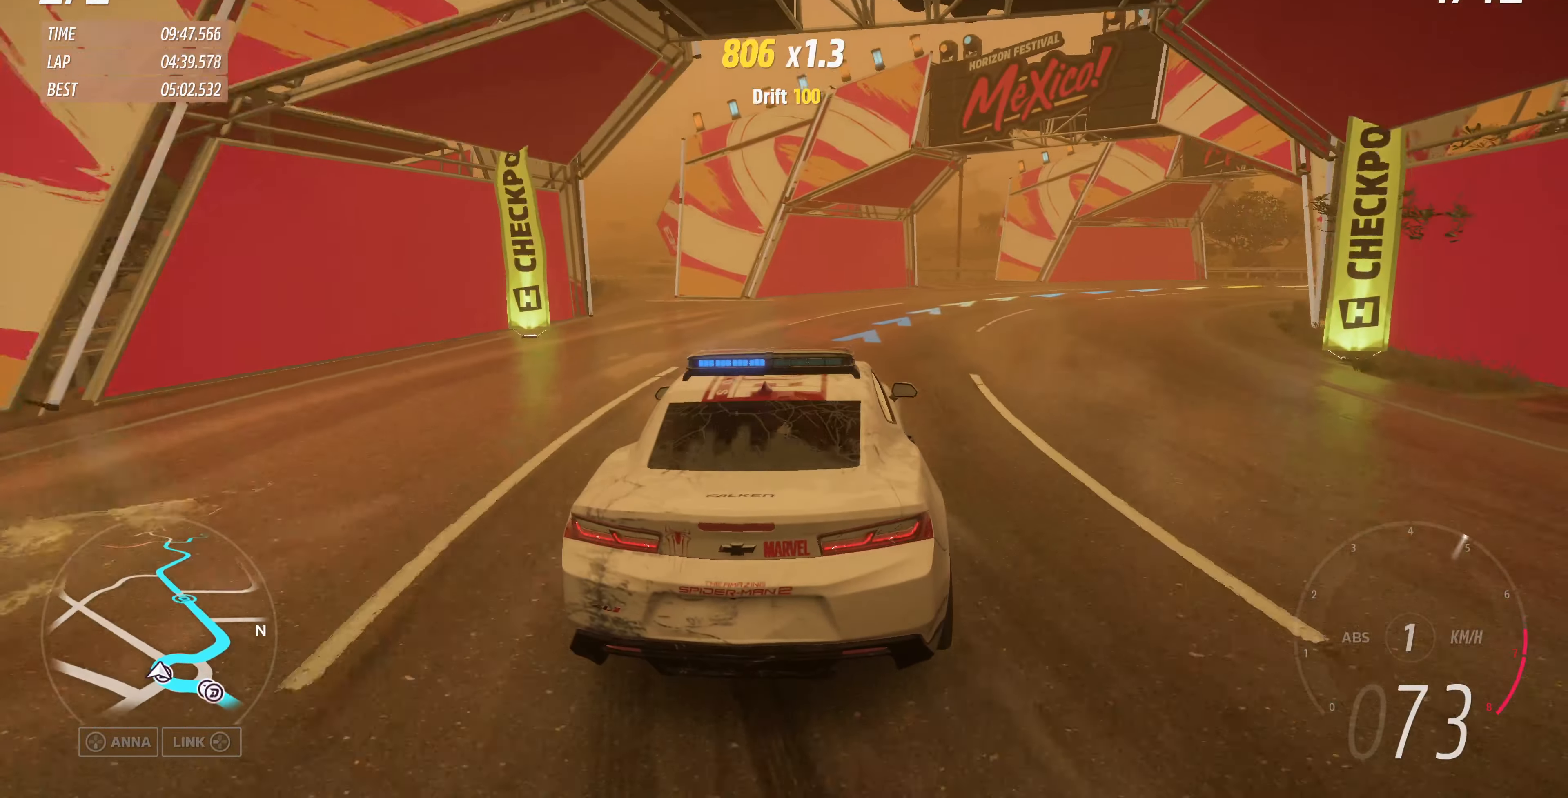
{"buttons": ["R2"], "left_stick": "right", "right_stick": "up", "events": [[34, "R2", "up"], [467, "R2", "down"]]}
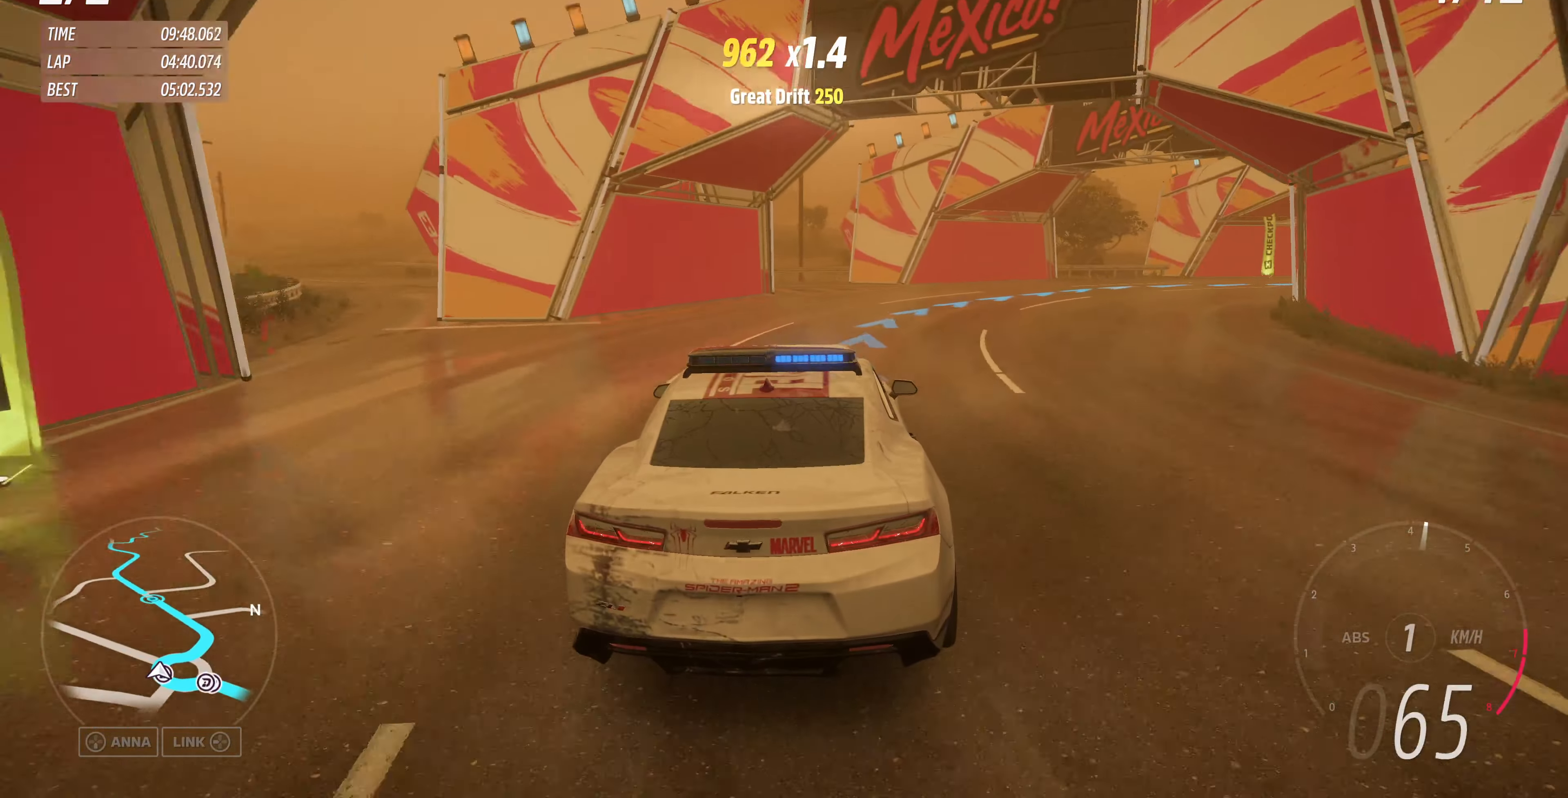
{"buttons": ["R2"], "left_stick": "right", "right_stick": "up", "events": []}